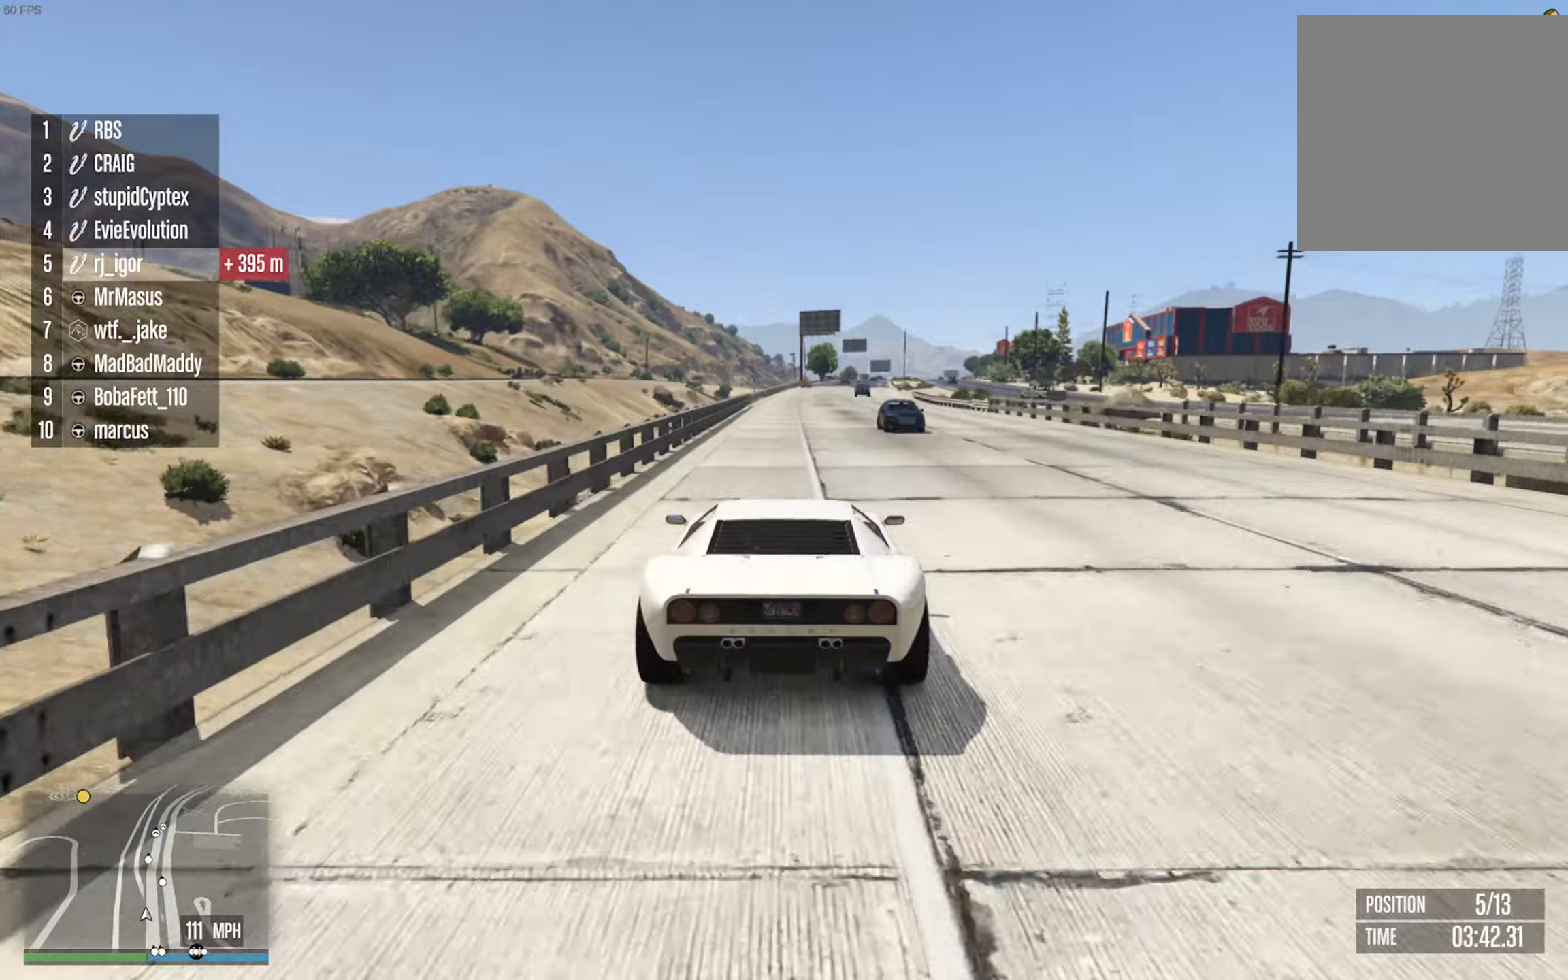
Gameplay with a controller (Xbox layout); each line is a JSON object with the inputs held at the frame after it (dt_ms = milliseconds from this image to that frame). "events" lists button and stick changes between this image and that frame as [ms after this image, input, new state], when the widget could be followed in between. Not read: HOME.
{"dt_ms": 500, "buttons": ["R2"], "left_stick": "center", "right_stick": "center", "events": []}
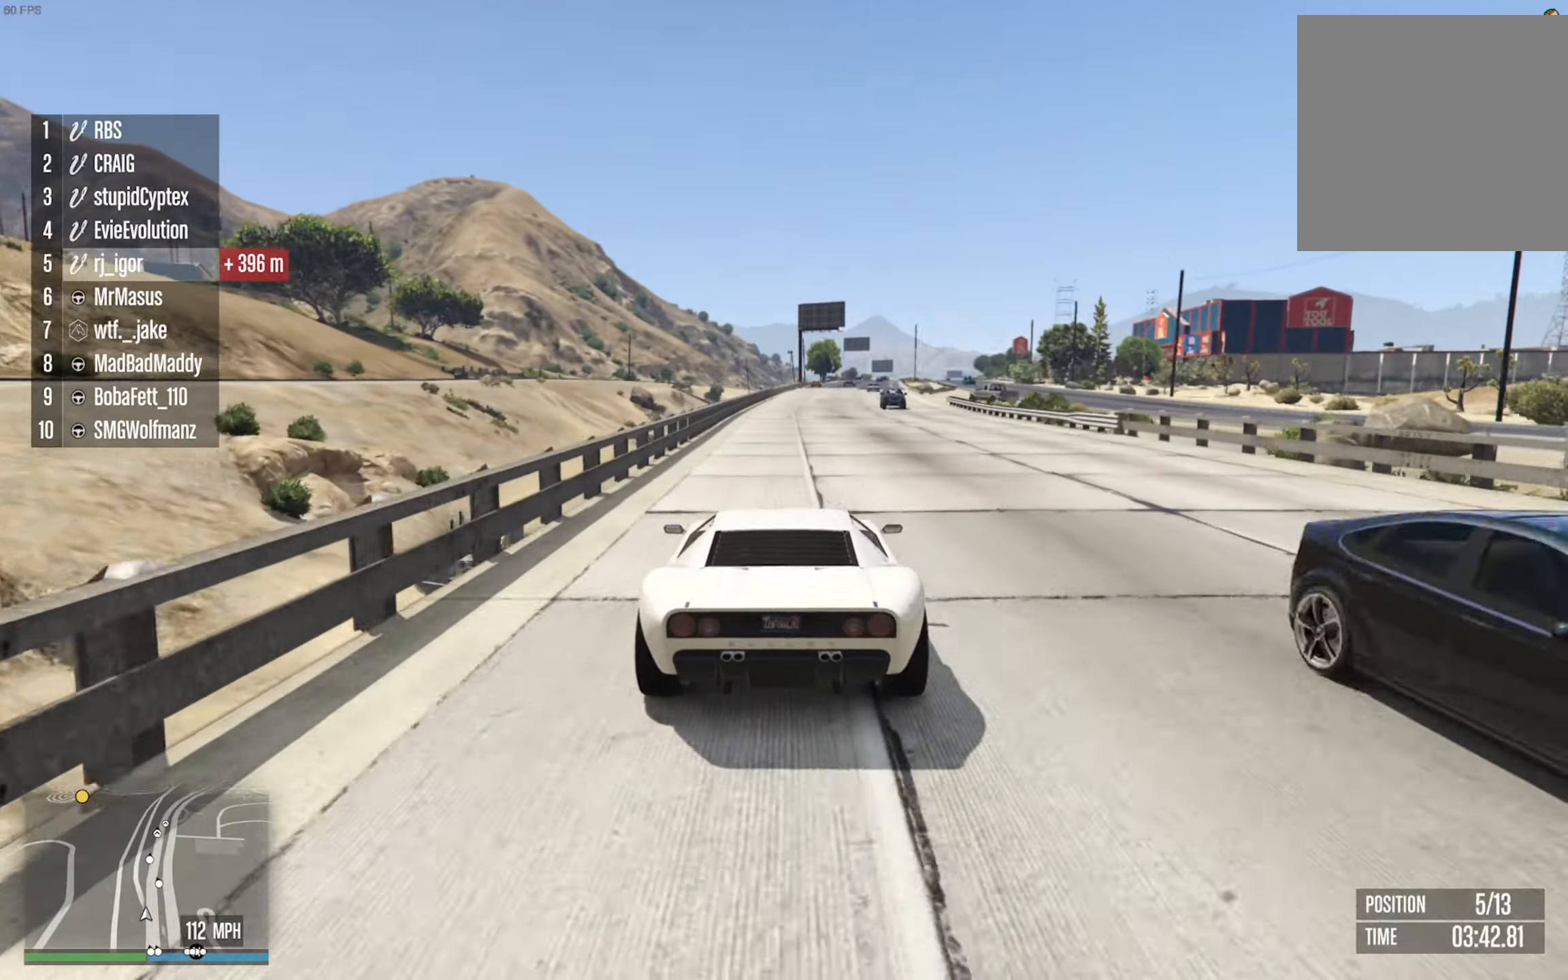
{"dt_ms": 500, "buttons": ["R2"], "left_stick": "center", "right_stick": "center", "events": []}
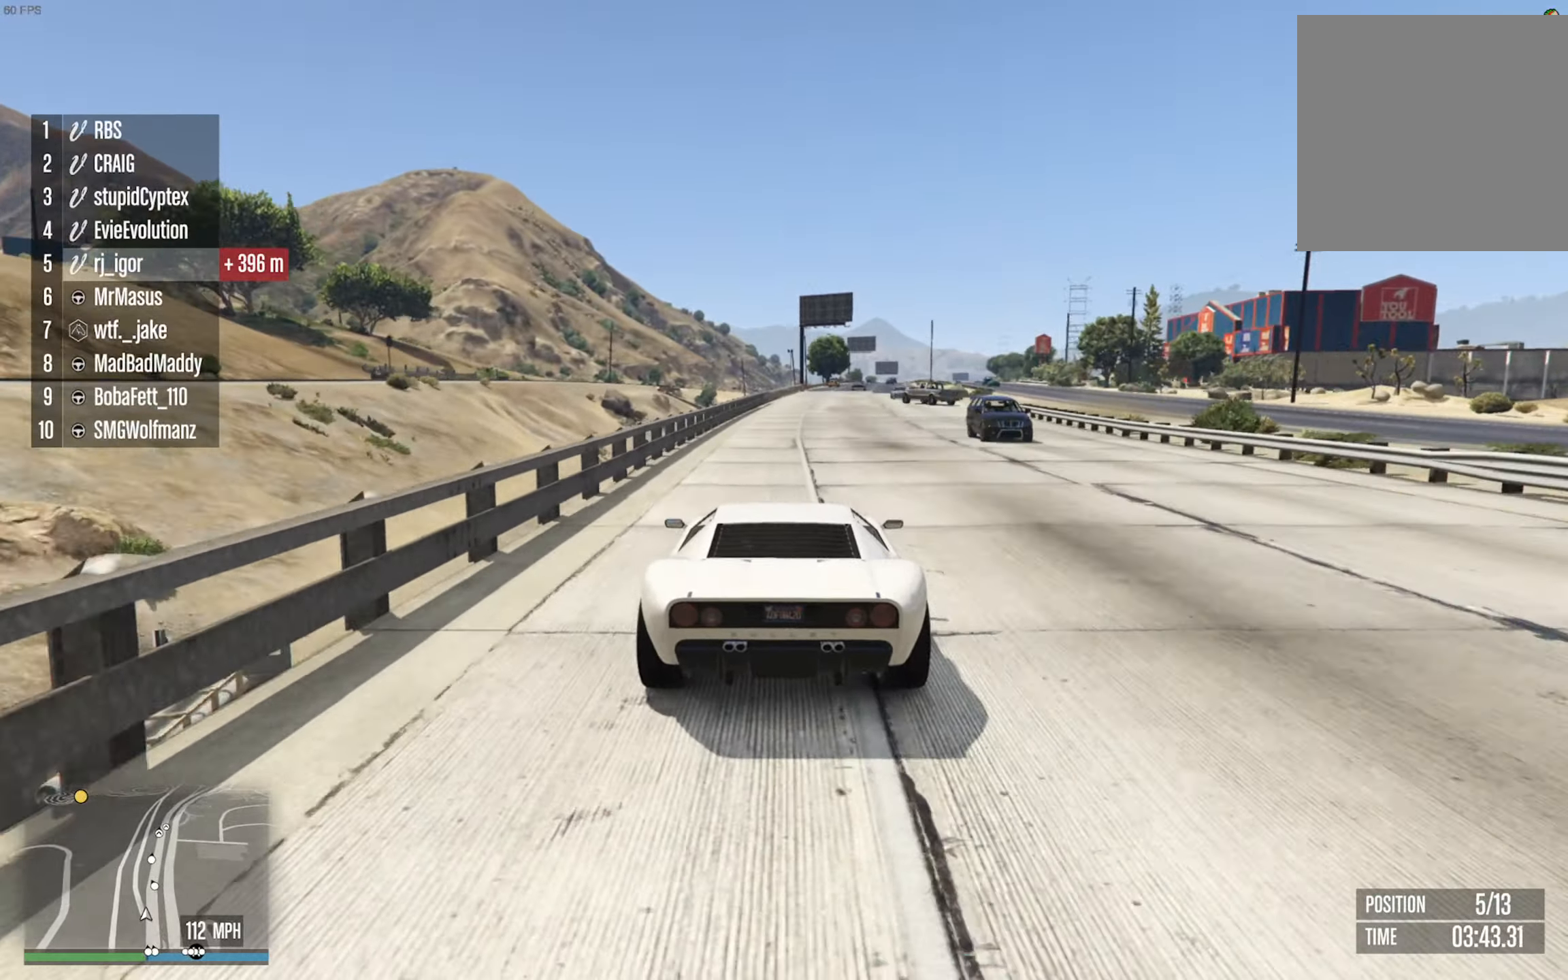
{"dt_ms": 500, "buttons": ["R2"], "left_stick": "center", "right_stick": "center", "events": [[366, "left_stick", "down-right"], [500, "left_stick", "center"]]}
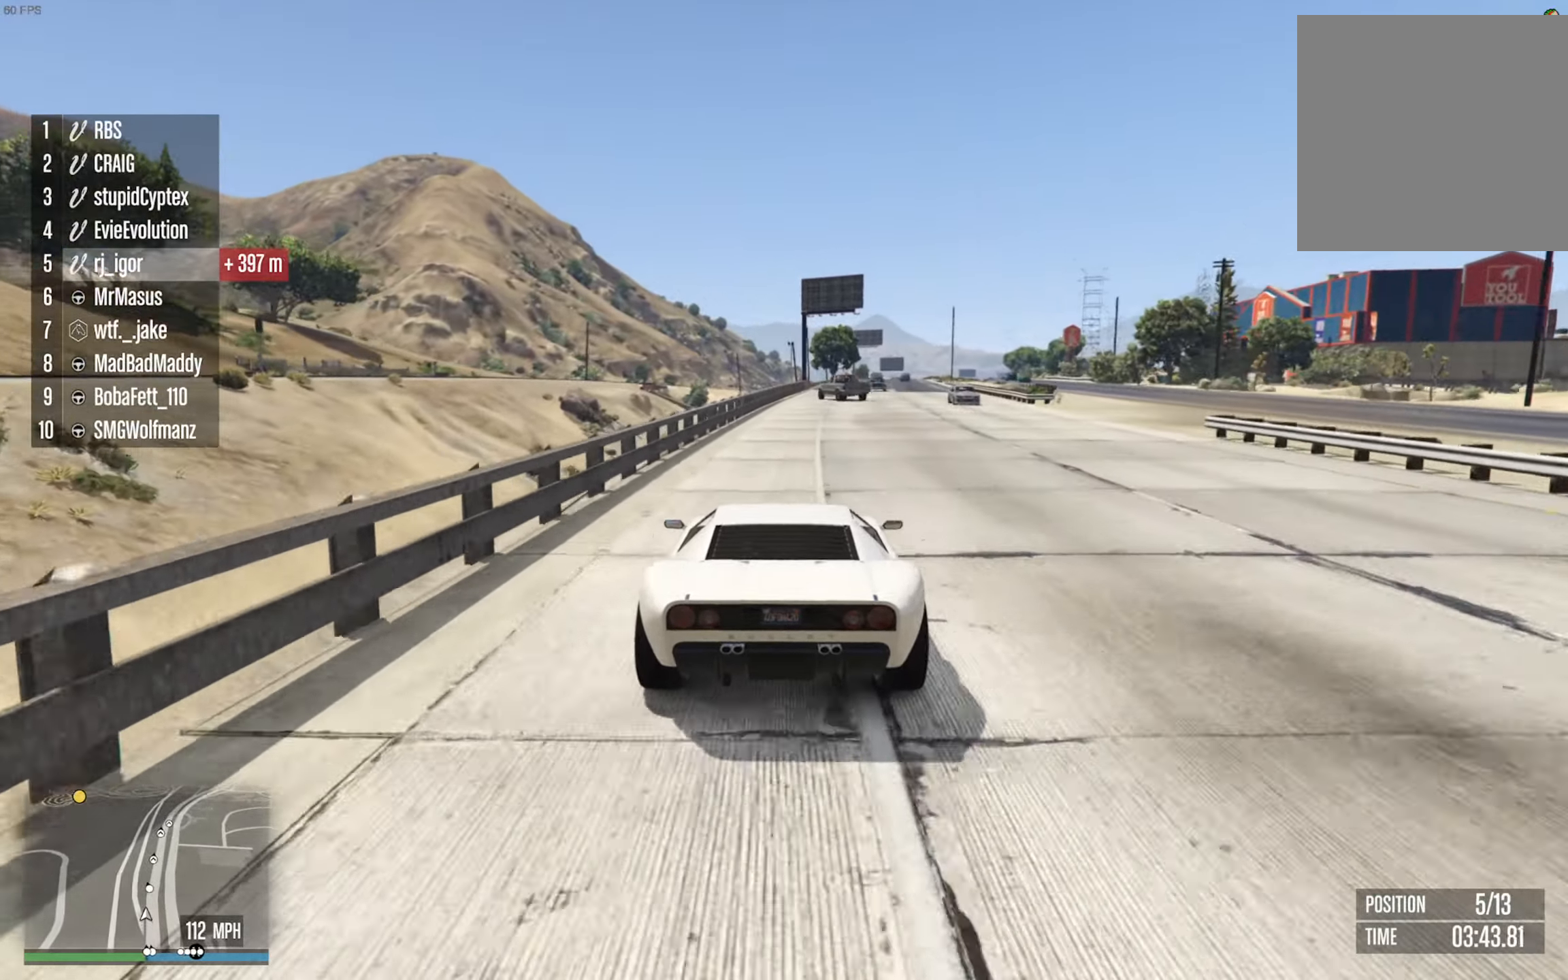
{"dt_ms": 500, "buttons": ["R2"], "left_stick": "center", "right_stick": "center", "events": [[383, "left_stick", "down-right"], [483, "left_stick", "center"]]}
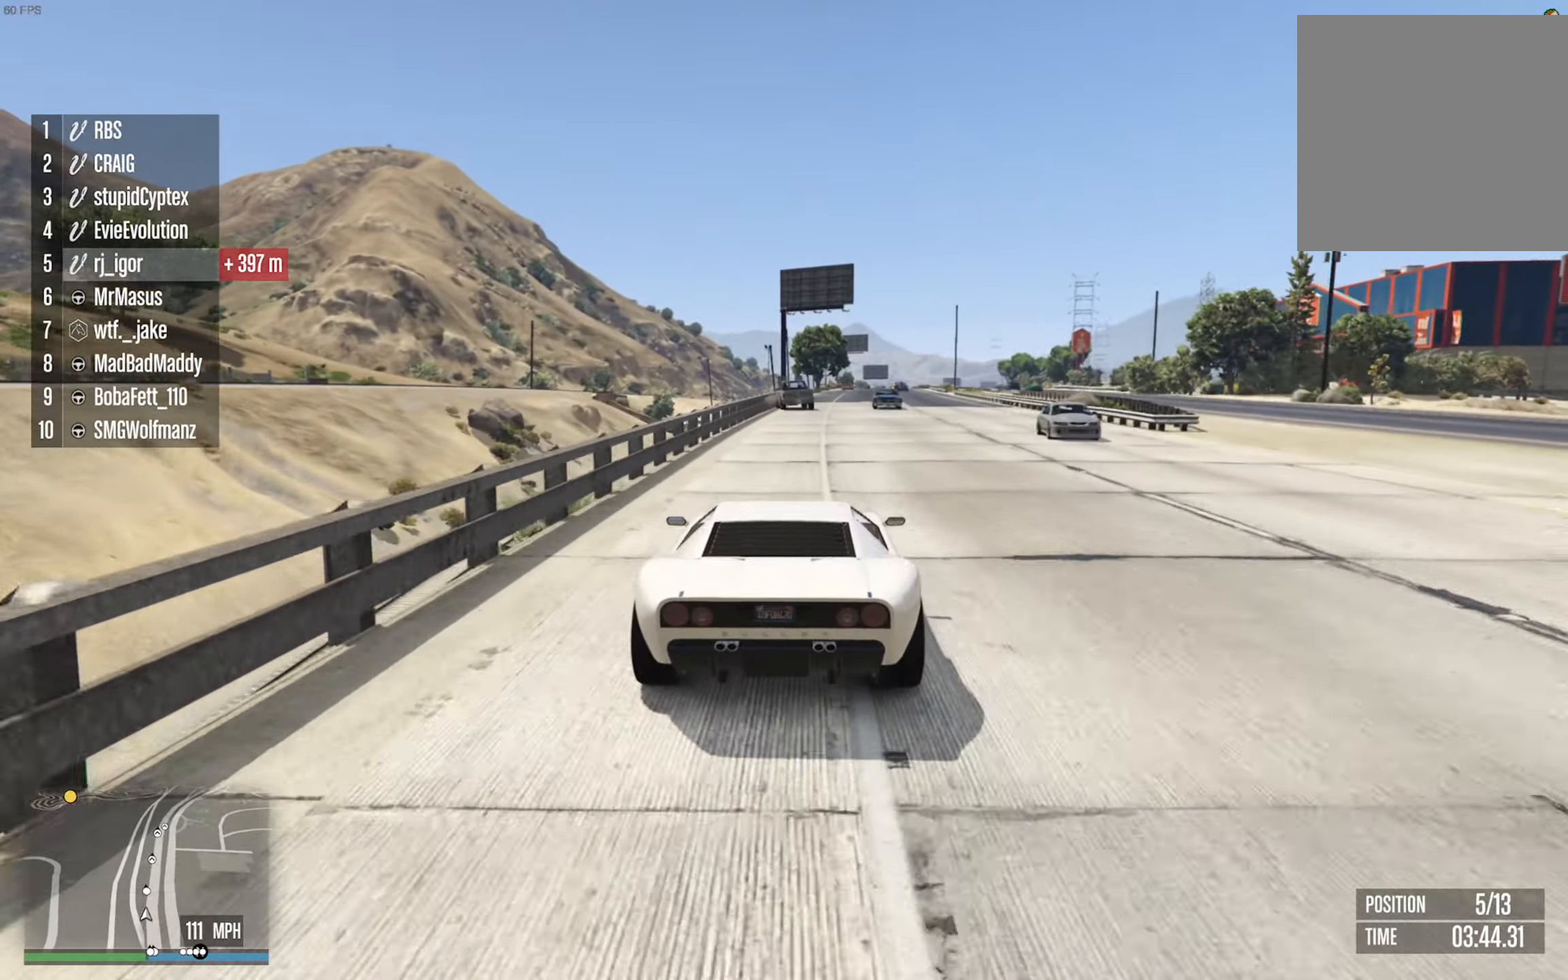
{"dt_ms": 500, "buttons": ["R2"], "left_stick": "center", "right_stick": "center", "events": []}
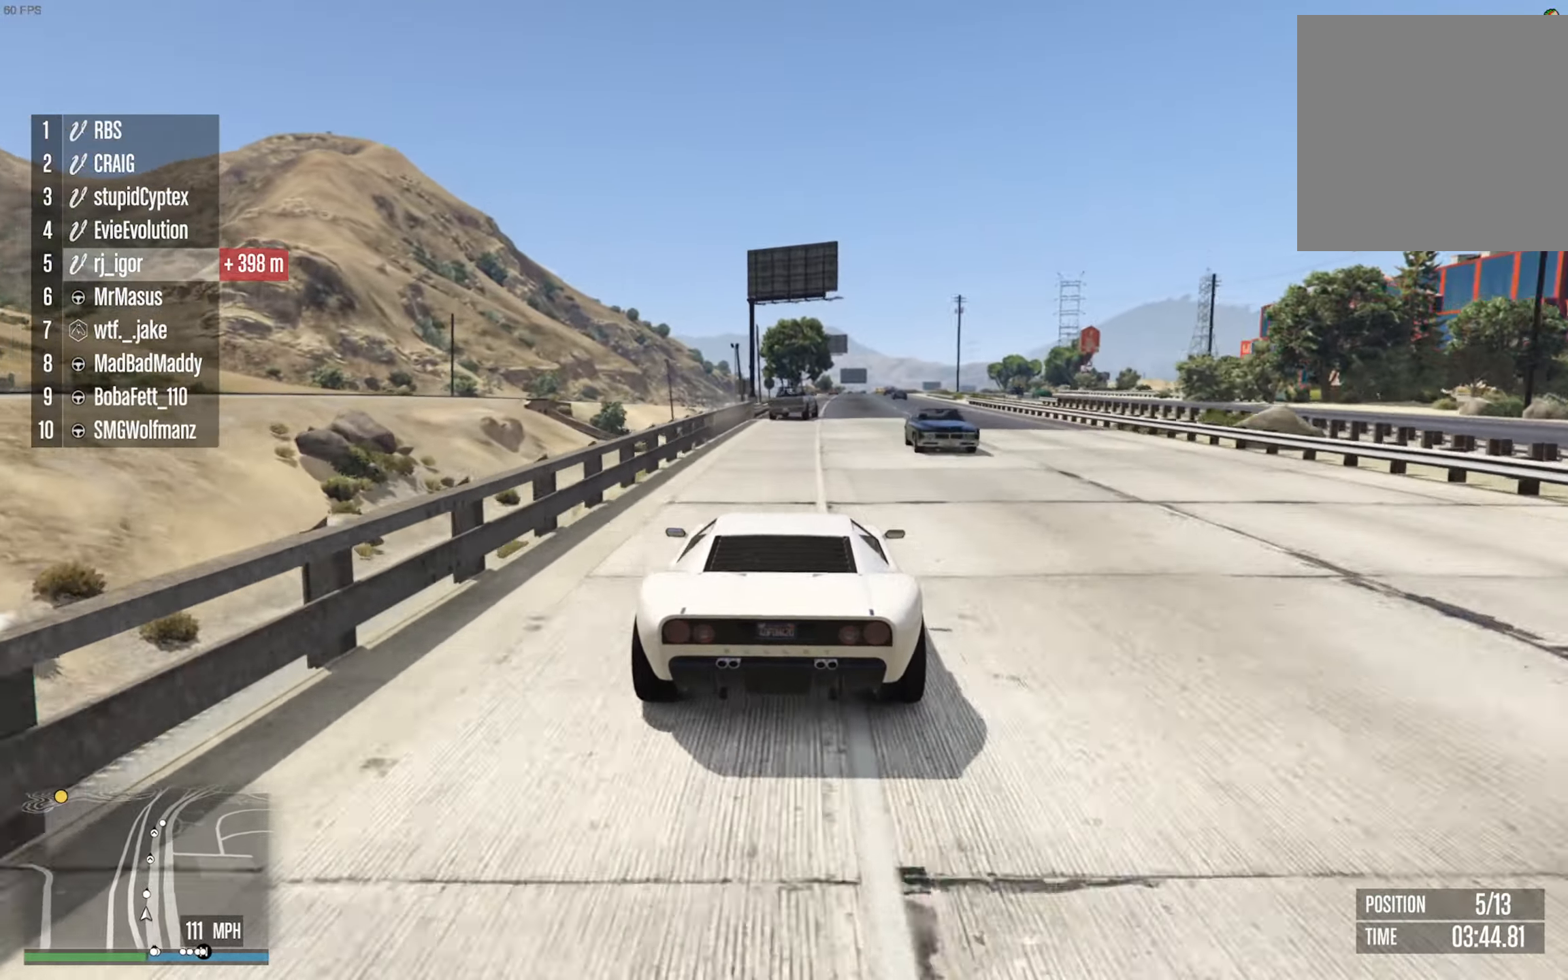
{"dt_ms": 500, "buttons": ["R2"], "left_stick": "center", "right_stick": "center", "events": [[316, "left_stick", "down-right"], [433, "left_stick", "center"]]}
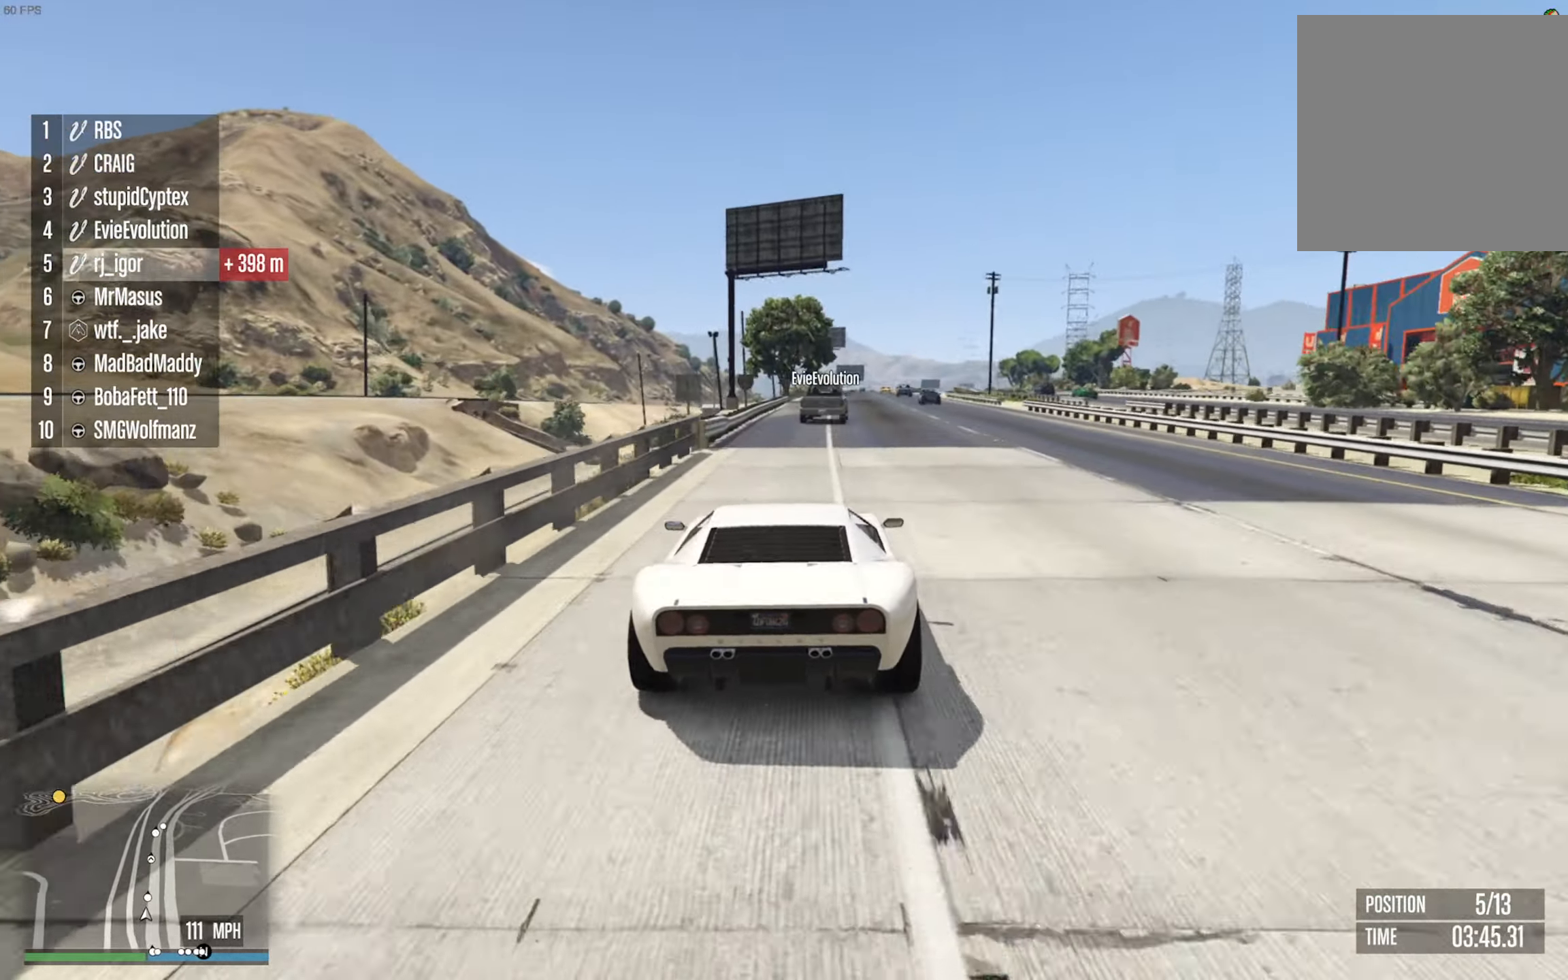
{"dt_ms": 500, "buttons": ["R2"], "left_stick": "center", "right_stick": "center", "events": []}
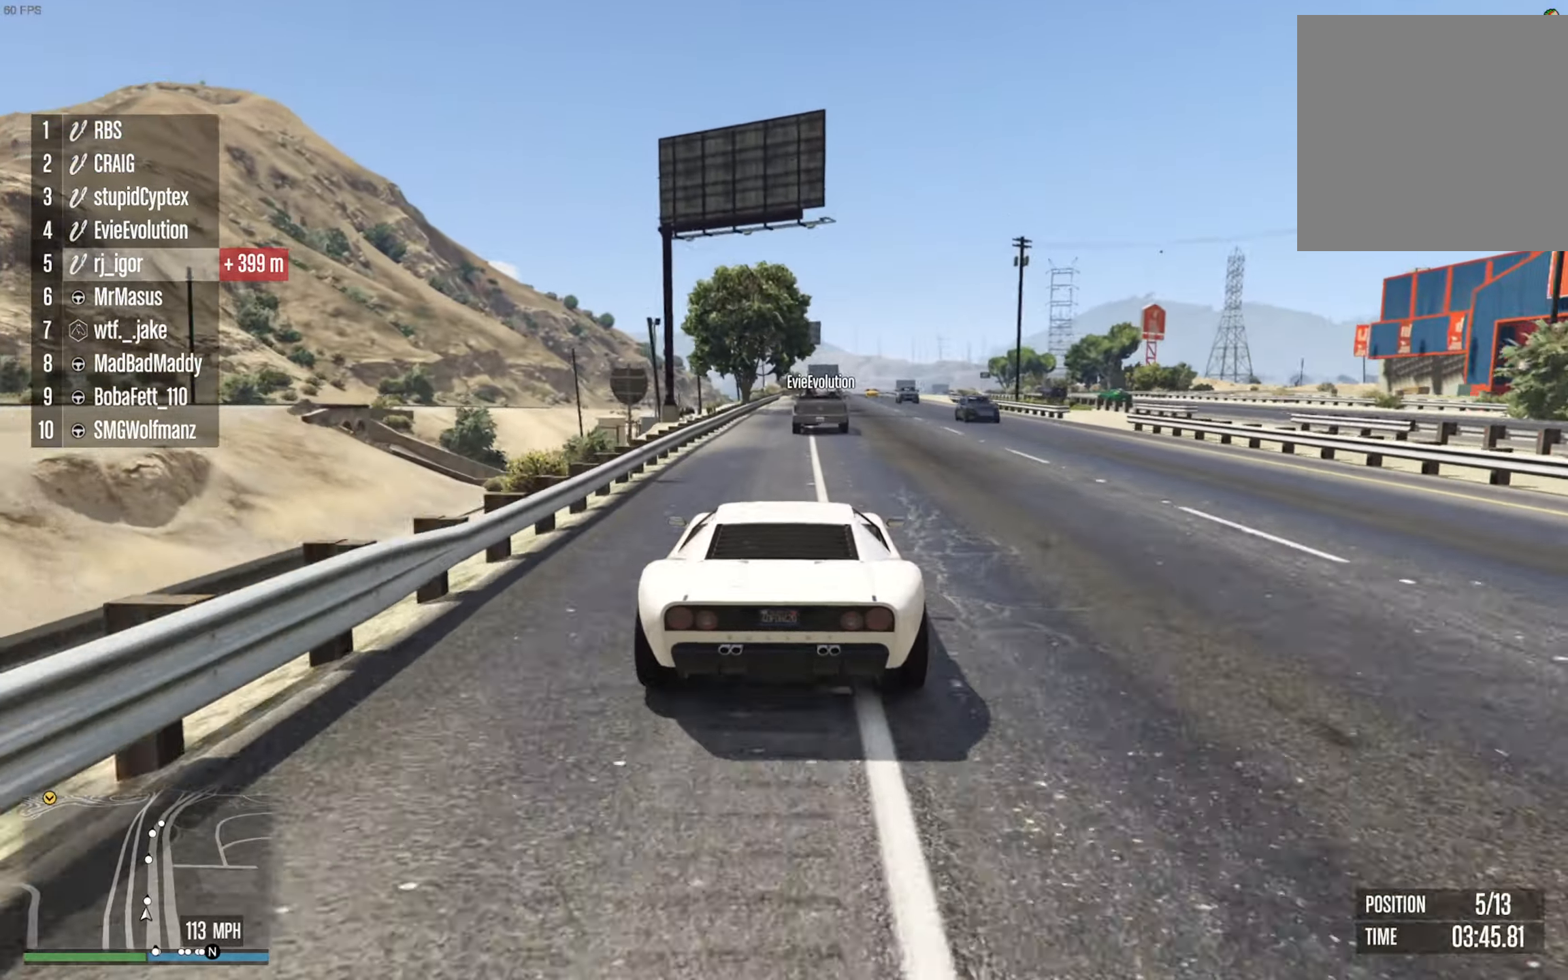
{"dt_ms": 500, "buttons": ["R2"], "left_stick": "center", "right_stick": "center", "events": [[50, "left_stick", "down-right"], [200, "left_stick", "center"]]}
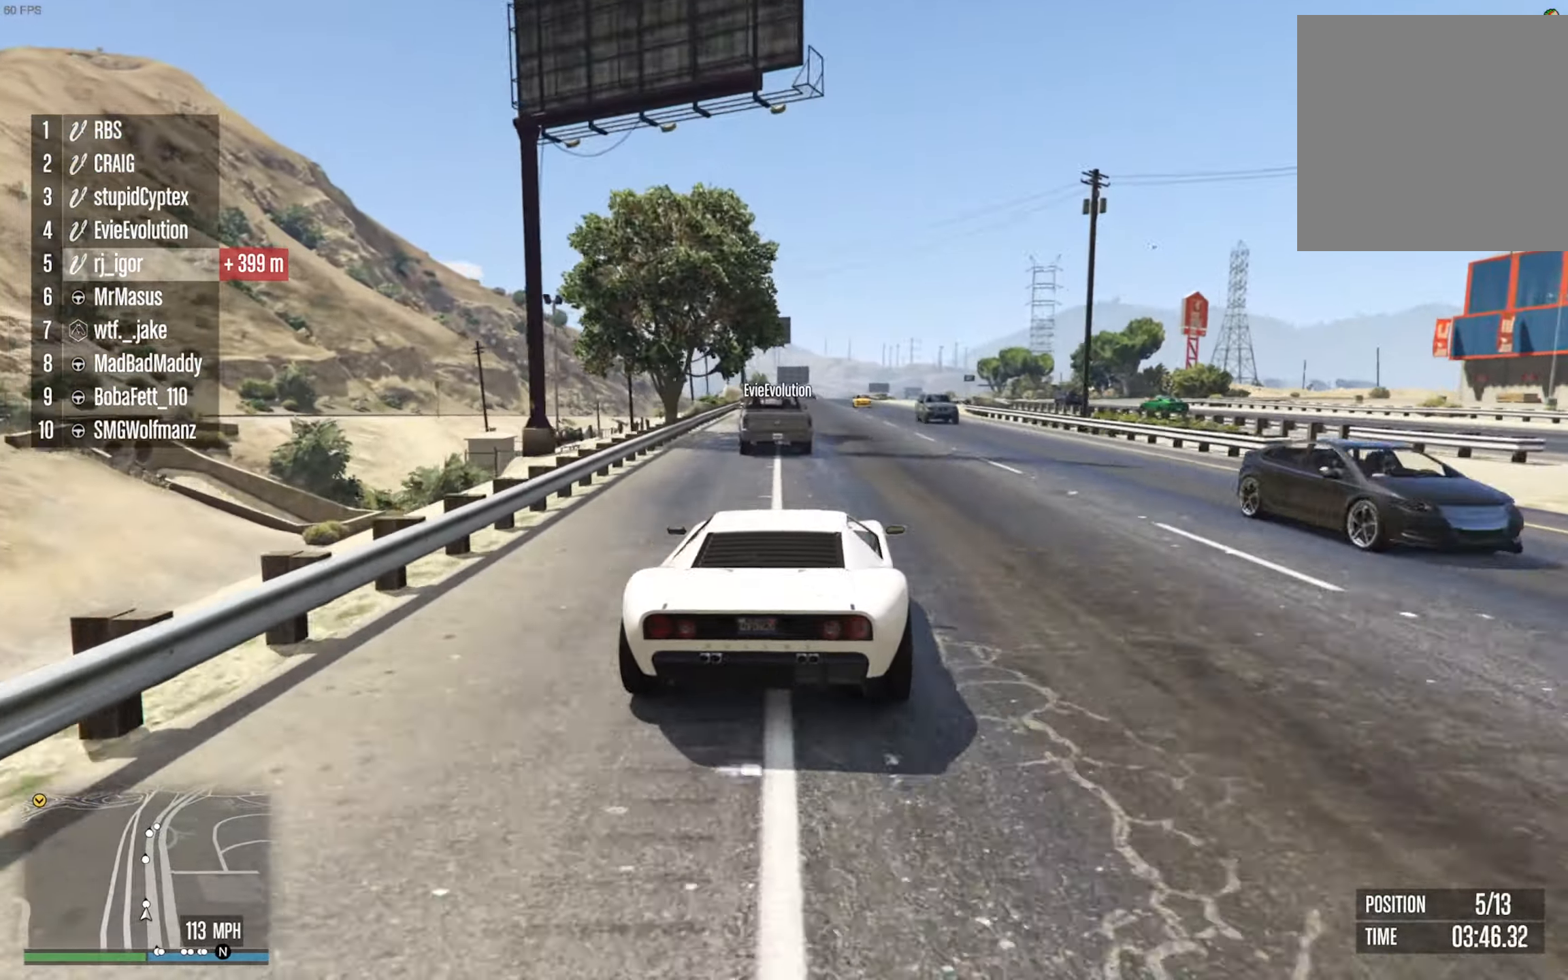
{"dt_ms": 500, "buttons": ["R2"], "left_stick": "center", "right_stick": "center", "events": []}
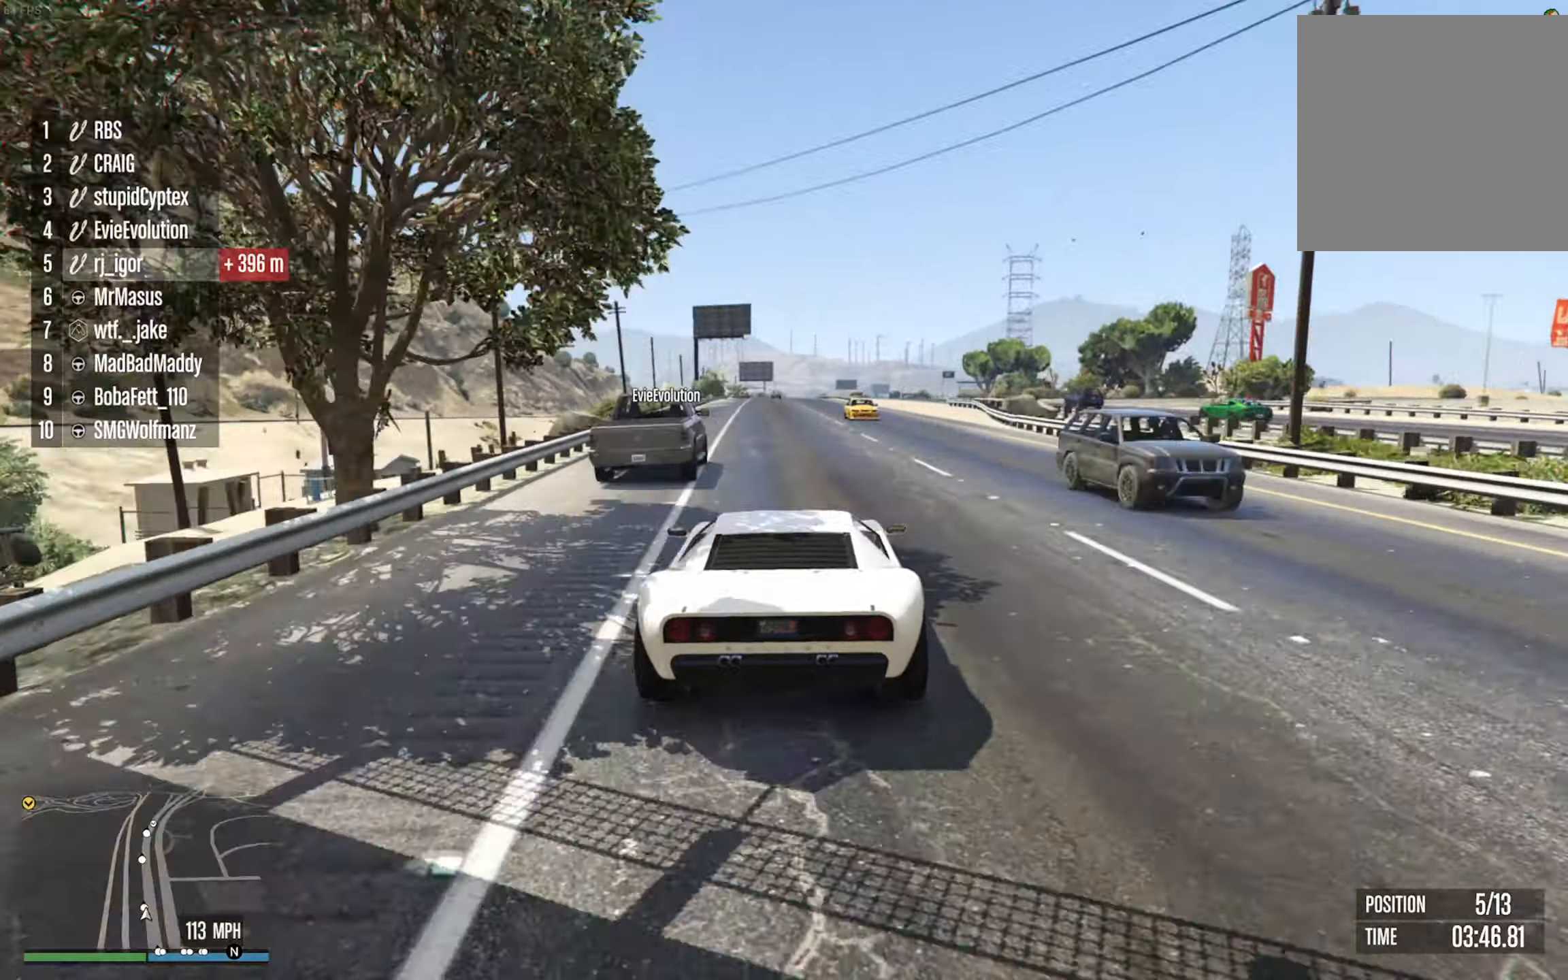
{"dt_ms": 500, "buttons": ["R2"], "left_stick": "center", "right_stick": "center", "events": [[283, "left_stick", "down-right"], [417, "left_stick", "center"]]}
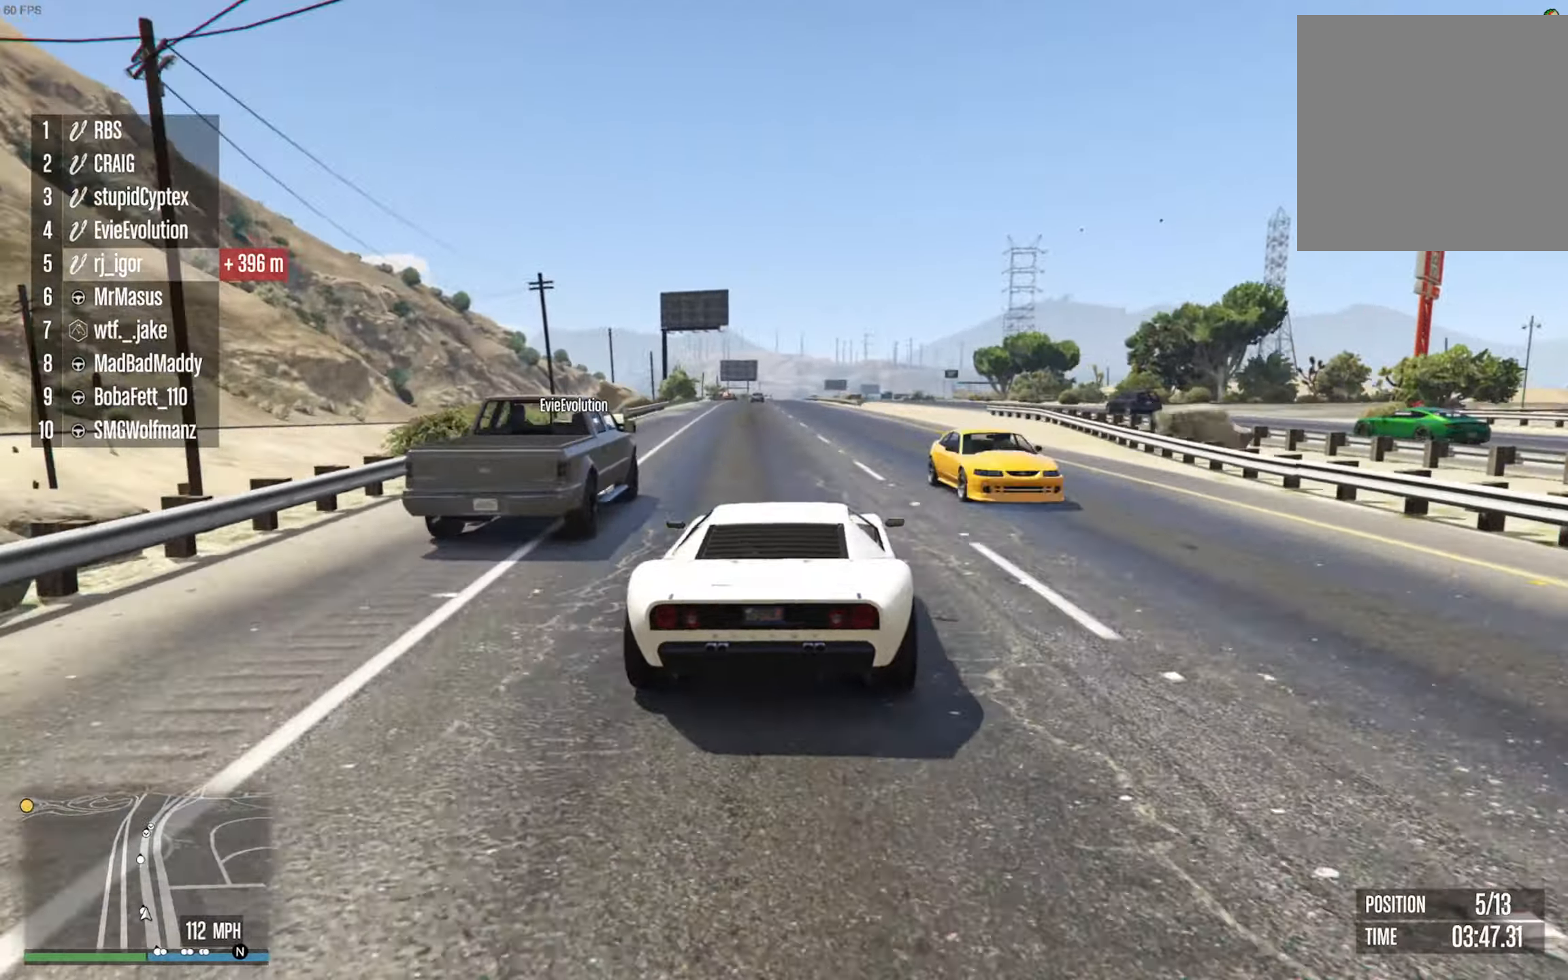
{"dt_ms": 500, "buttons": ["R2"], "left_stick": "center", "right_stick": "center", "events": []}
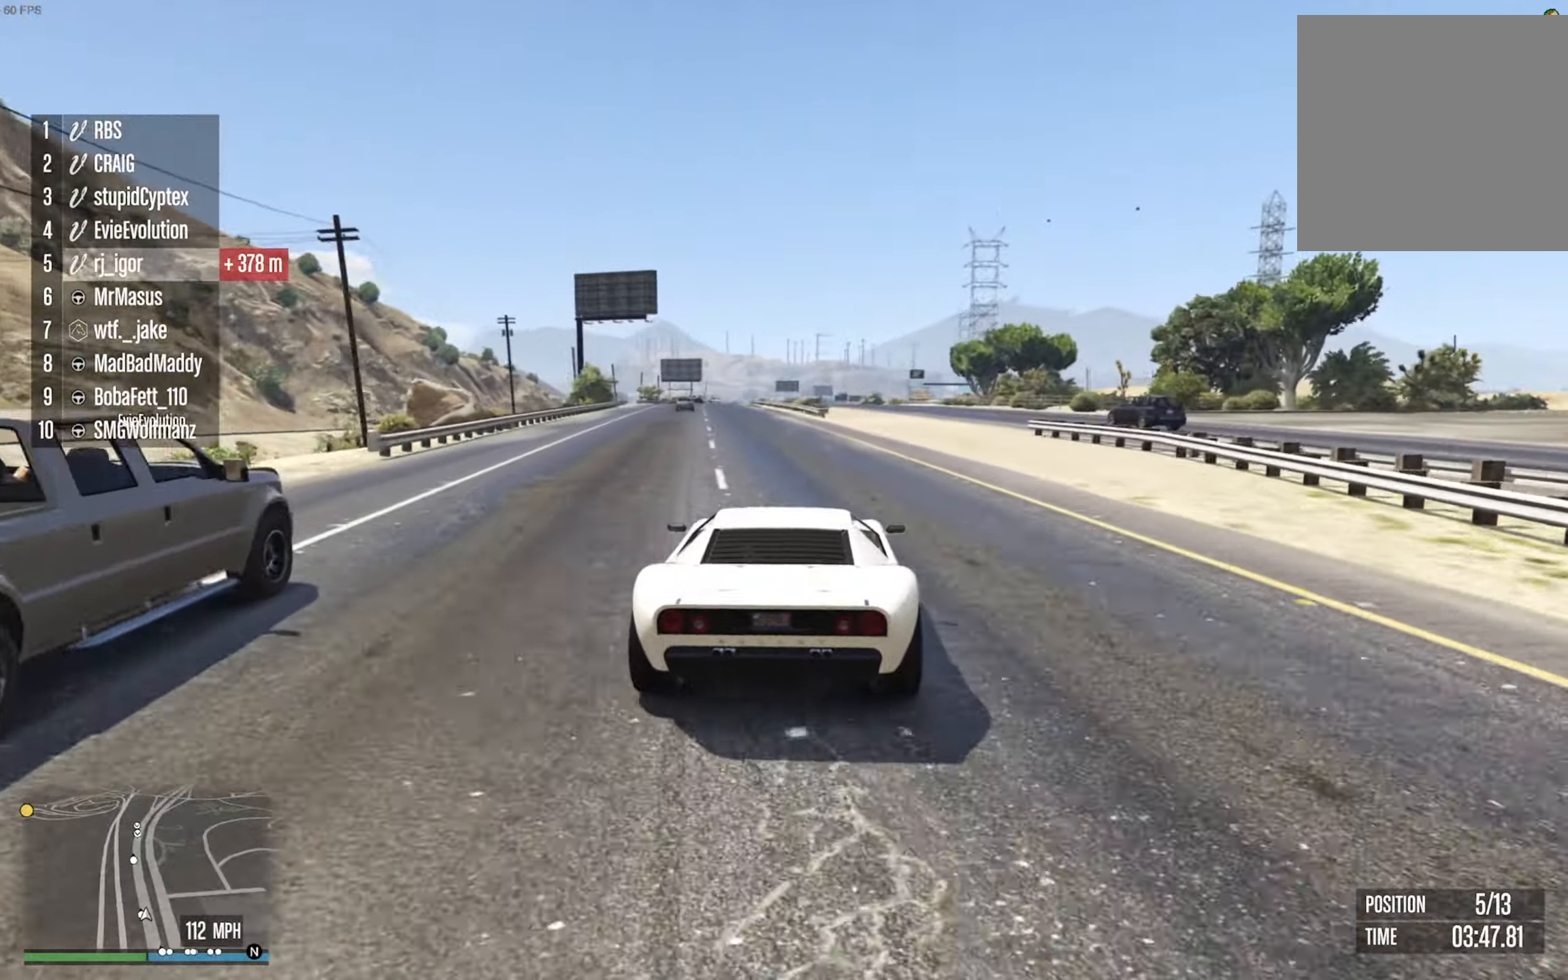
{"dt_ms": 500, "buttons": ["R2"], "left_stick": "center", "right_stick": "center", "events": [[83, "left_stick", "left"], [283, "left_stick", "center"]]}
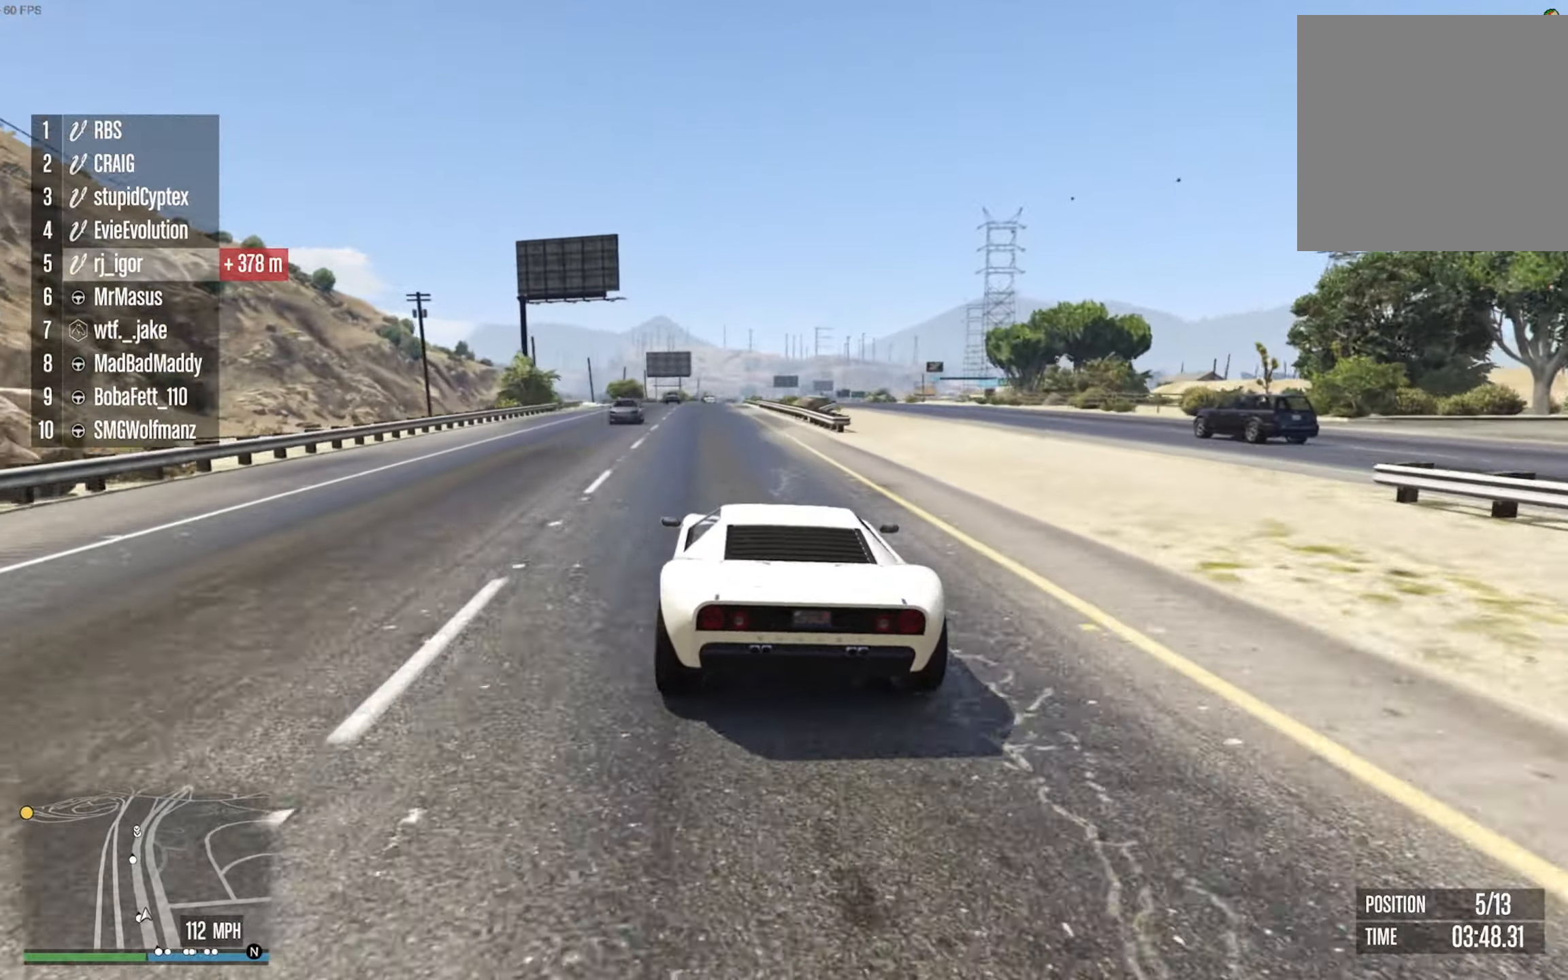
{"dt_ms": 500, "buttons": ["R2"], "left_stick": "center", "right_stick": "center", "events": []}
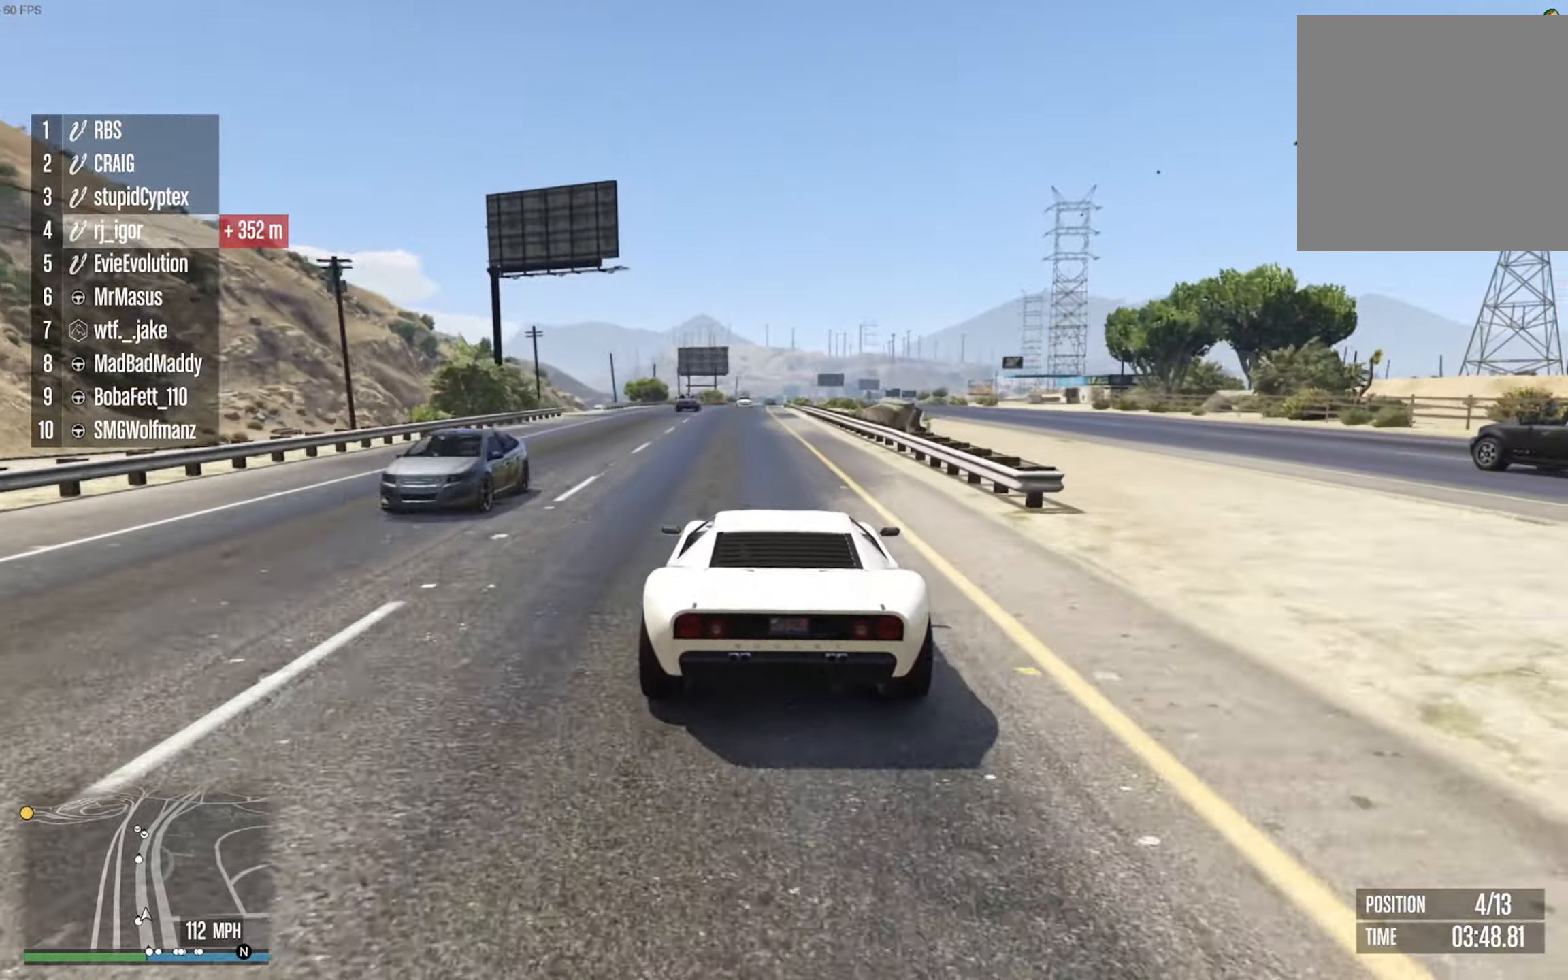
{"dt_ms": 500, "buttons": ["R2"], "left_stick": "center", "right_stick": "center", "events": [[250, "left_stick", "down-right"], [350, "left_stick", "center"]]}
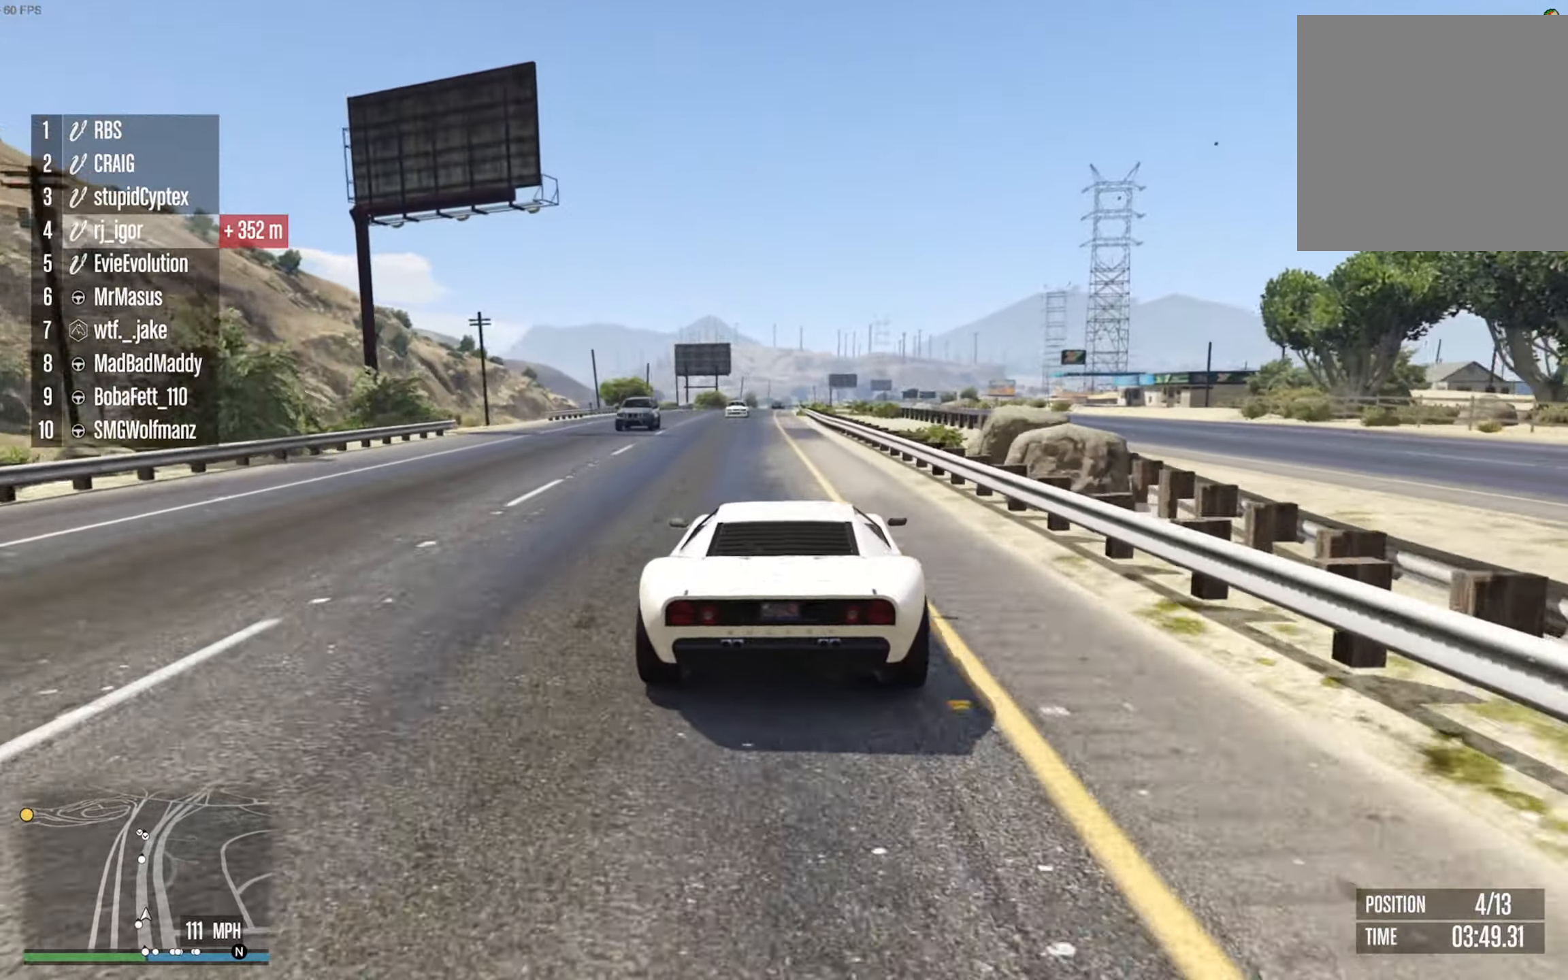
{"dt_ms": 500, "buttons": ["R2"], "left_stick": "left", "right_stick": "center", "events": [[217, "left_stick", "left"], [400, "left_stick", "center"], [500, "left_stick", "left"]]}
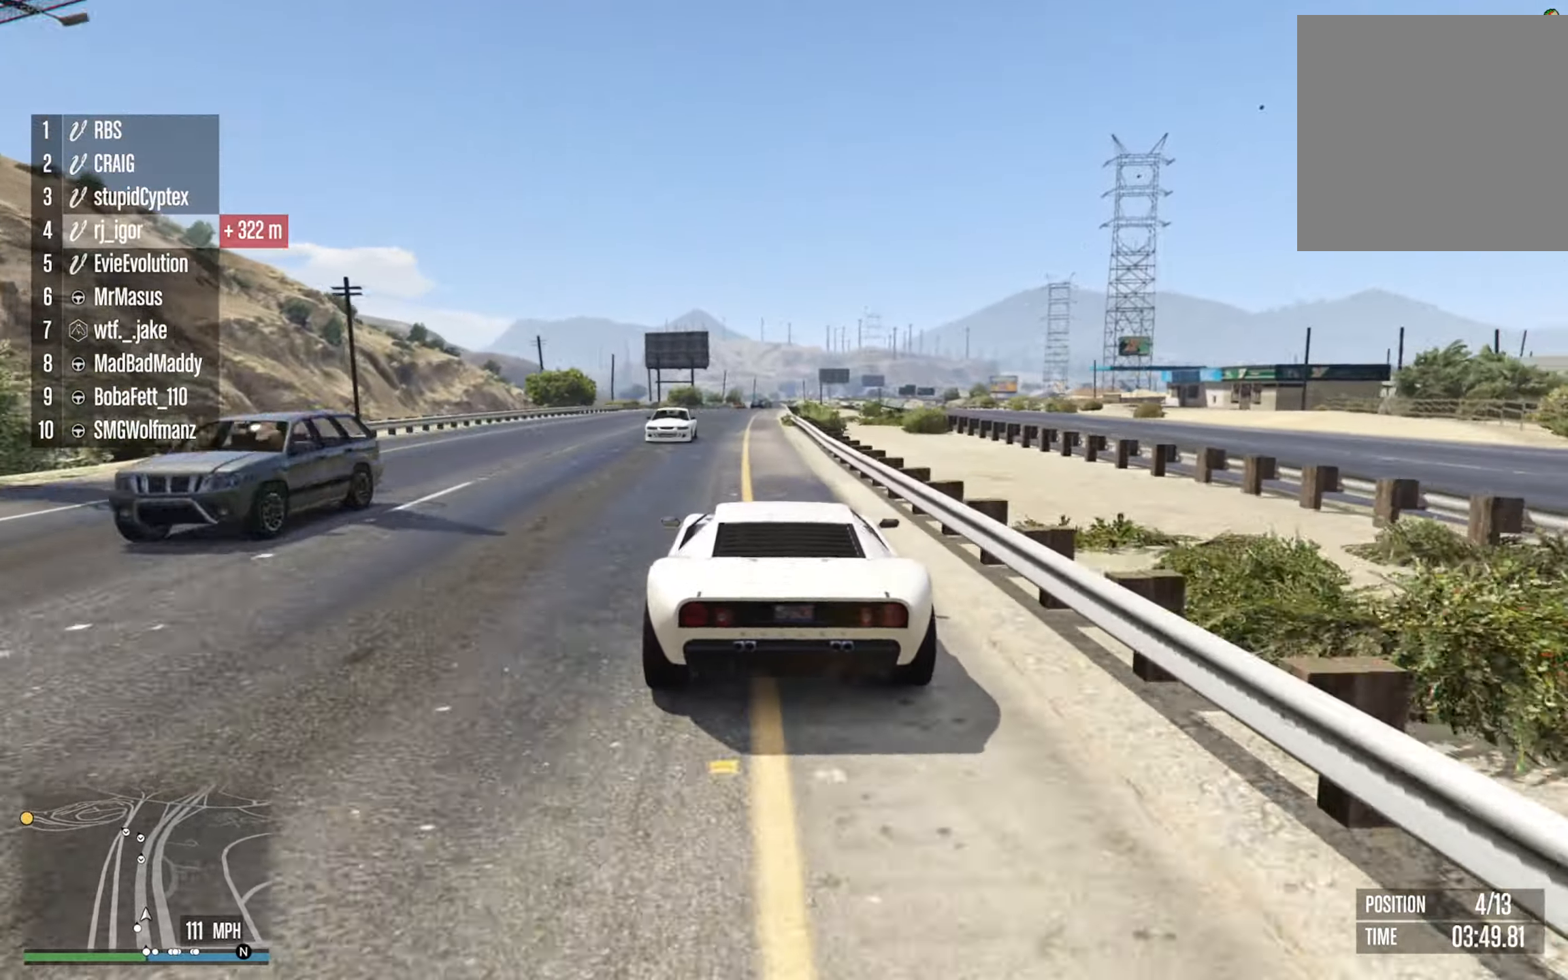
{"dt_ms": 500, "buttons": ["R2"], "left_stick": "center", "right_stick": "center", "events": [[117, "left_stick", "center"], [267, "left_stick", "left"], [417, "left_stick", "center"]]}
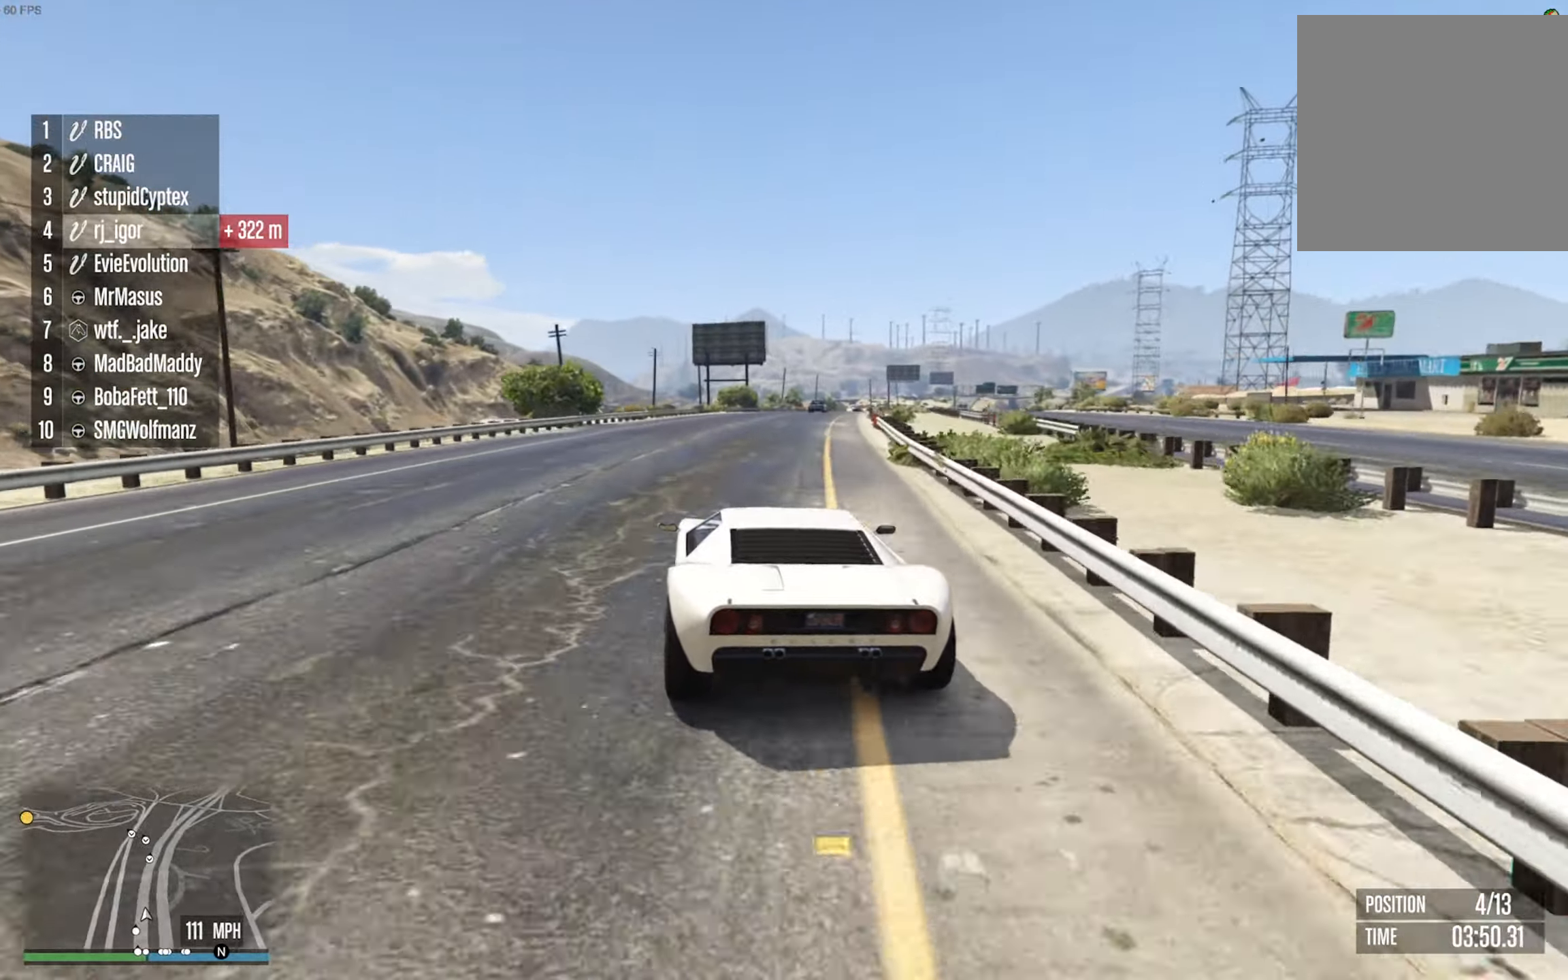
{"dt_ms": 500, "buttons": ["R2"], "left_stick": "center", "right_stick": "center", "events": [[233, "left_stick", "down-right"], [400, "left_stick", "center"]]}
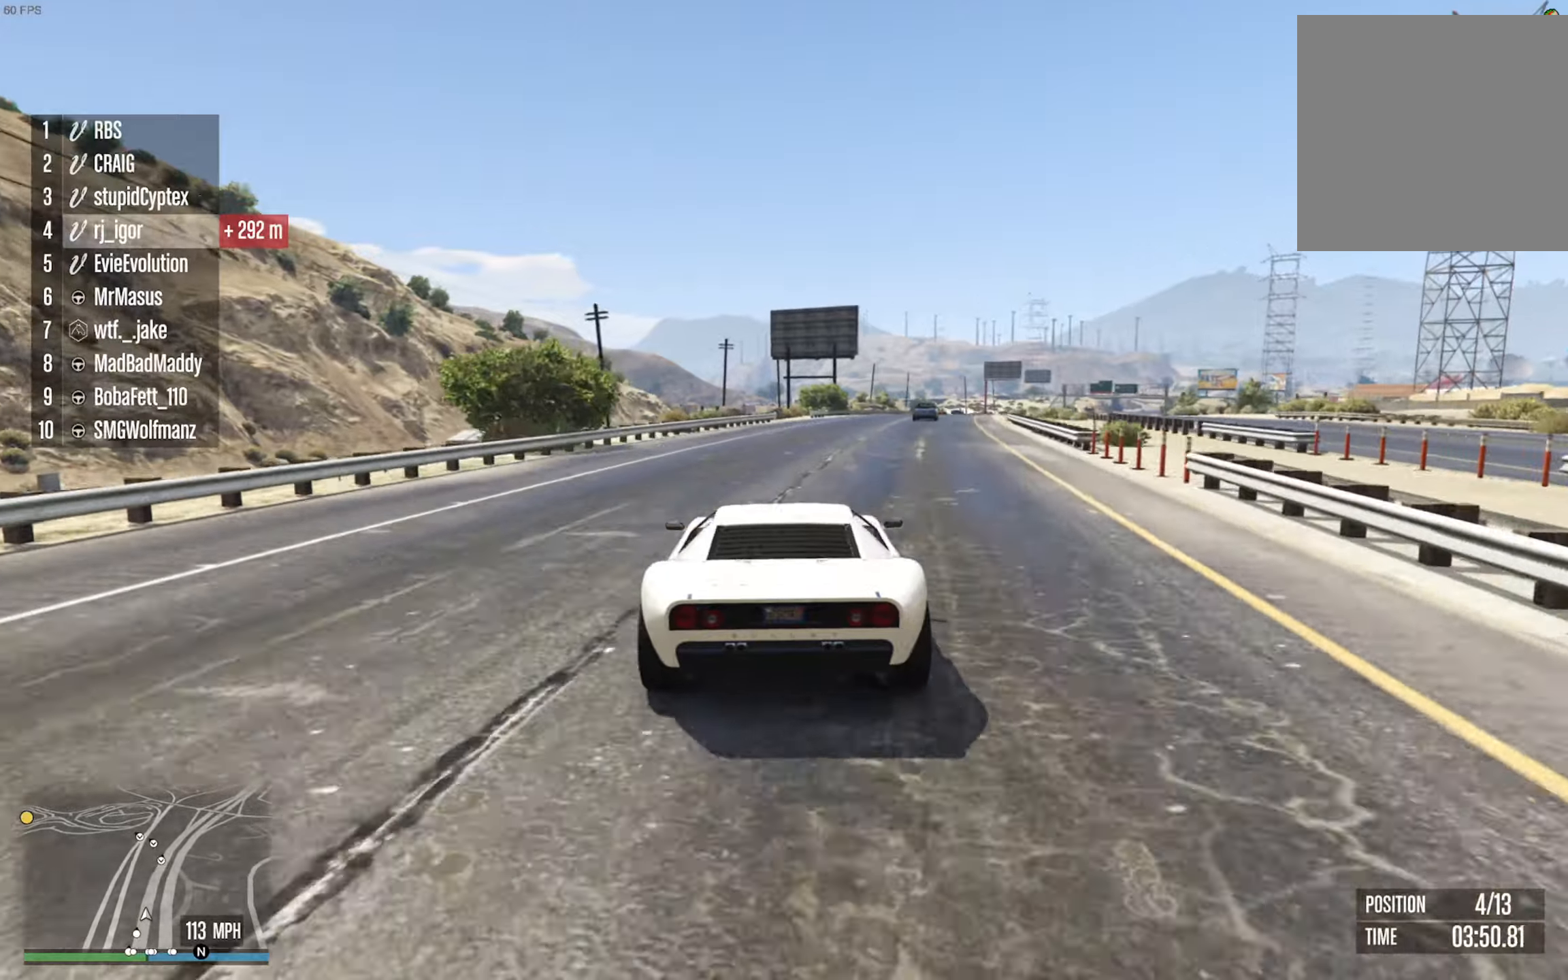
{"dt_ms": 500, "buttons": ["R2"], "left_stick": "center", "right_stick": "center", "events": [[150, "left_stick", "down-right"], [284, "left_stick", "center"]]}
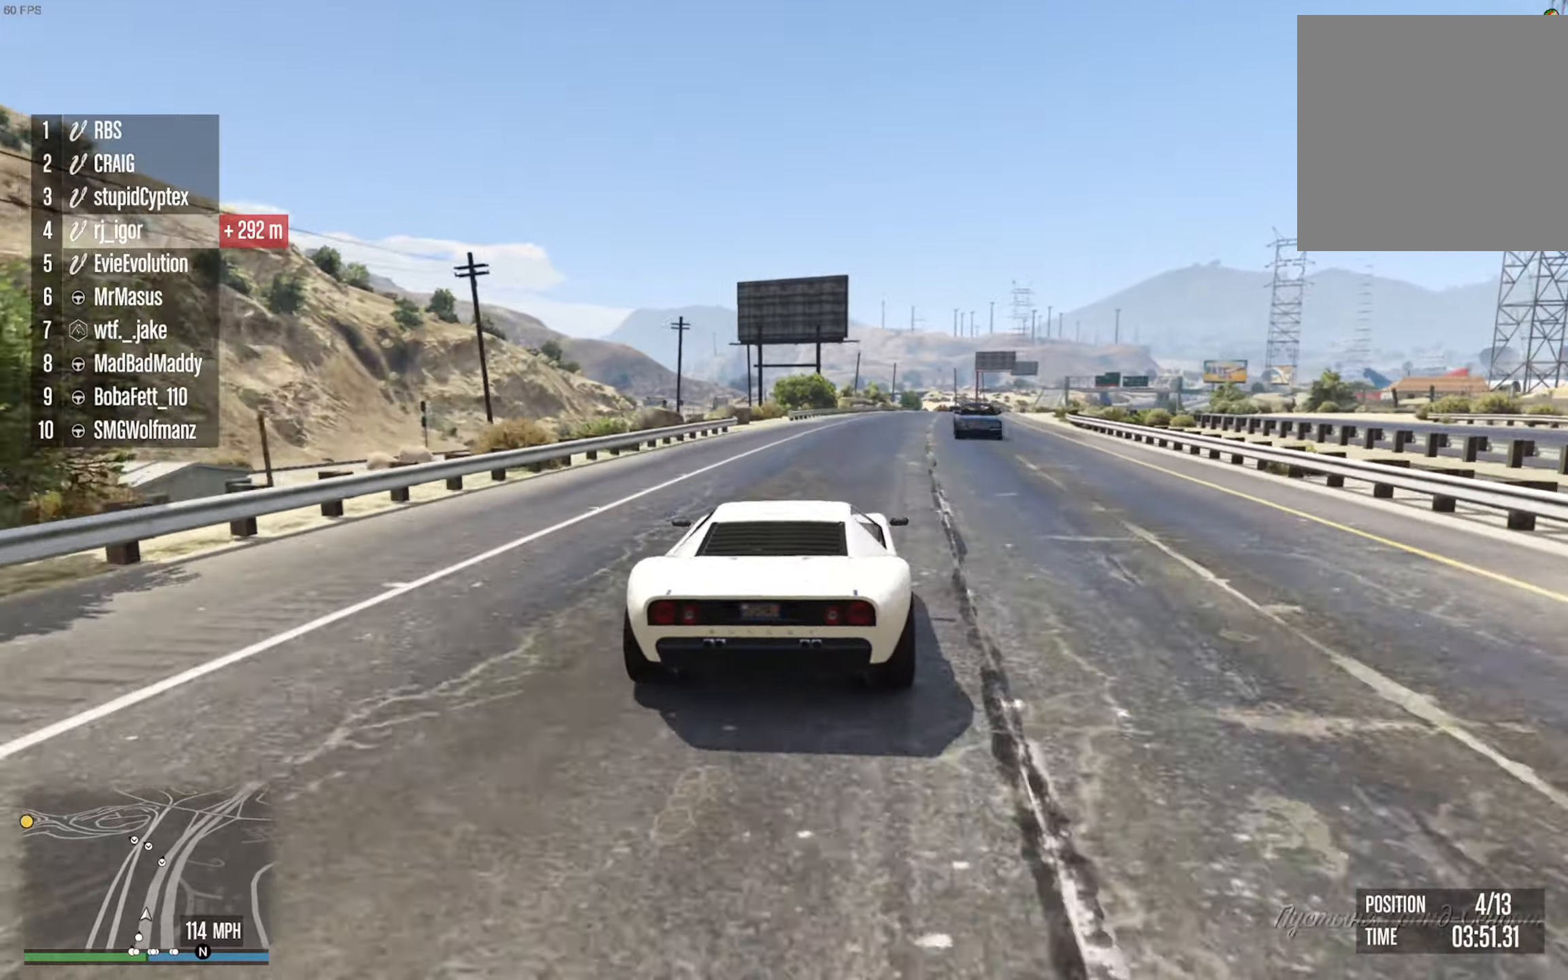
{"dt_ms": 1000, "buttons": ["R2"], "left_stick": "center", "right_stick": "center", "events": [[367, "left_stick", "down-right"], [517, "left_stick", "center"], [834, "left_stick", "down-right"], [950, "left_stick", "center"]]}
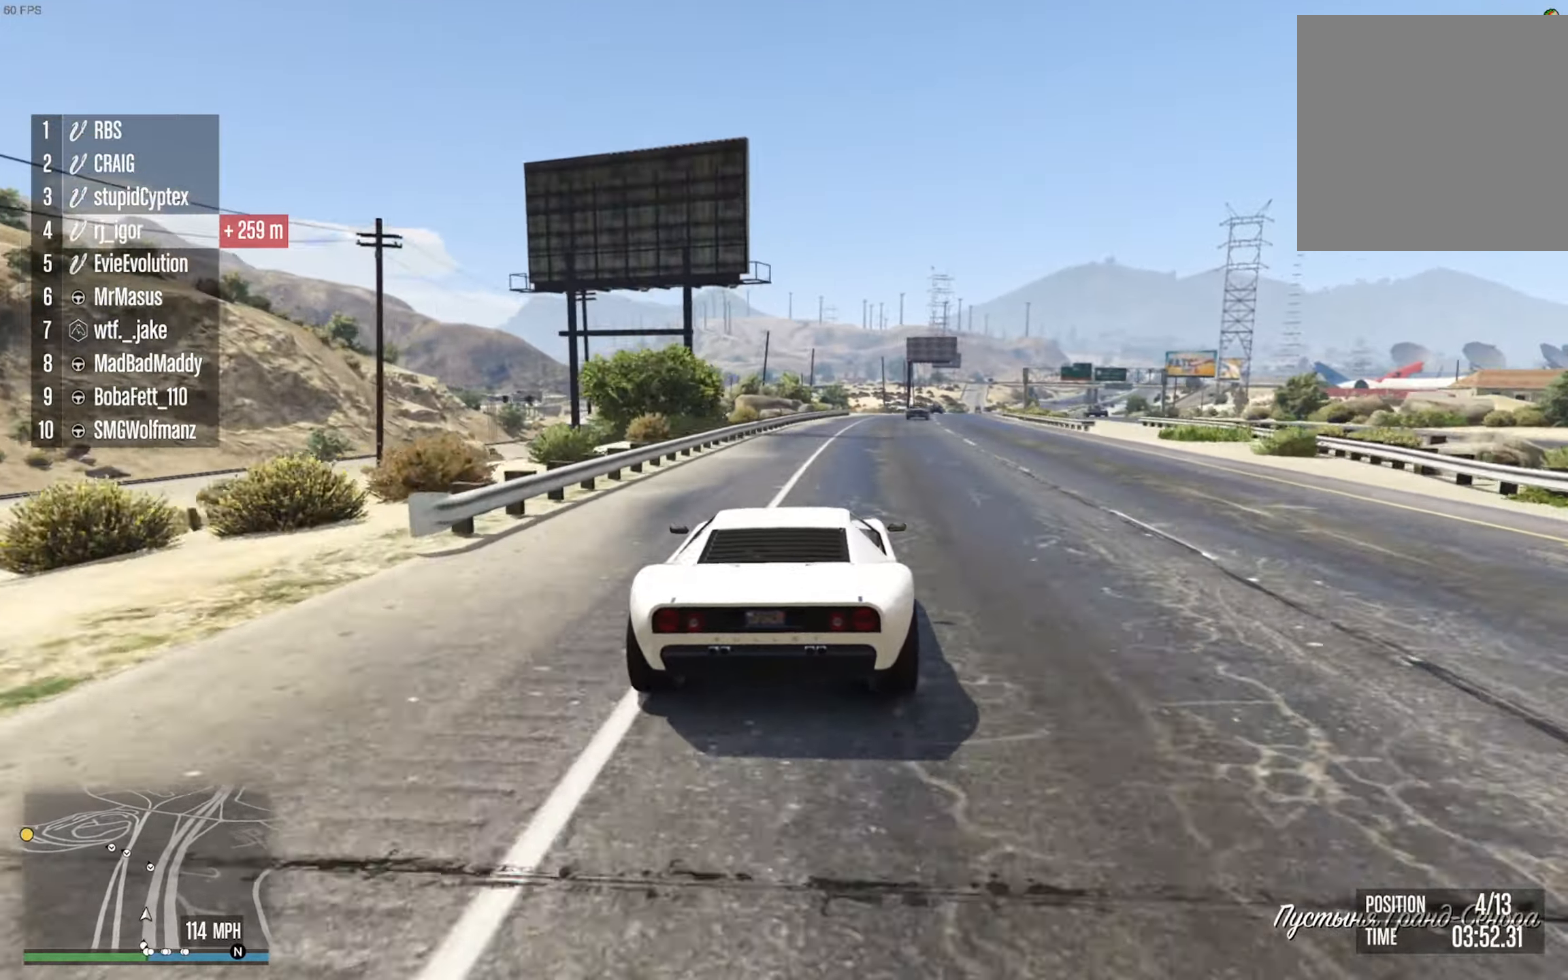
{"dt_ms": 500, "buttons": ["R2"], "left_stick": "center", "right_stick": "center", "events": [[334, "left_stick", "down-right"], [467, "left_stick", "center"]]}
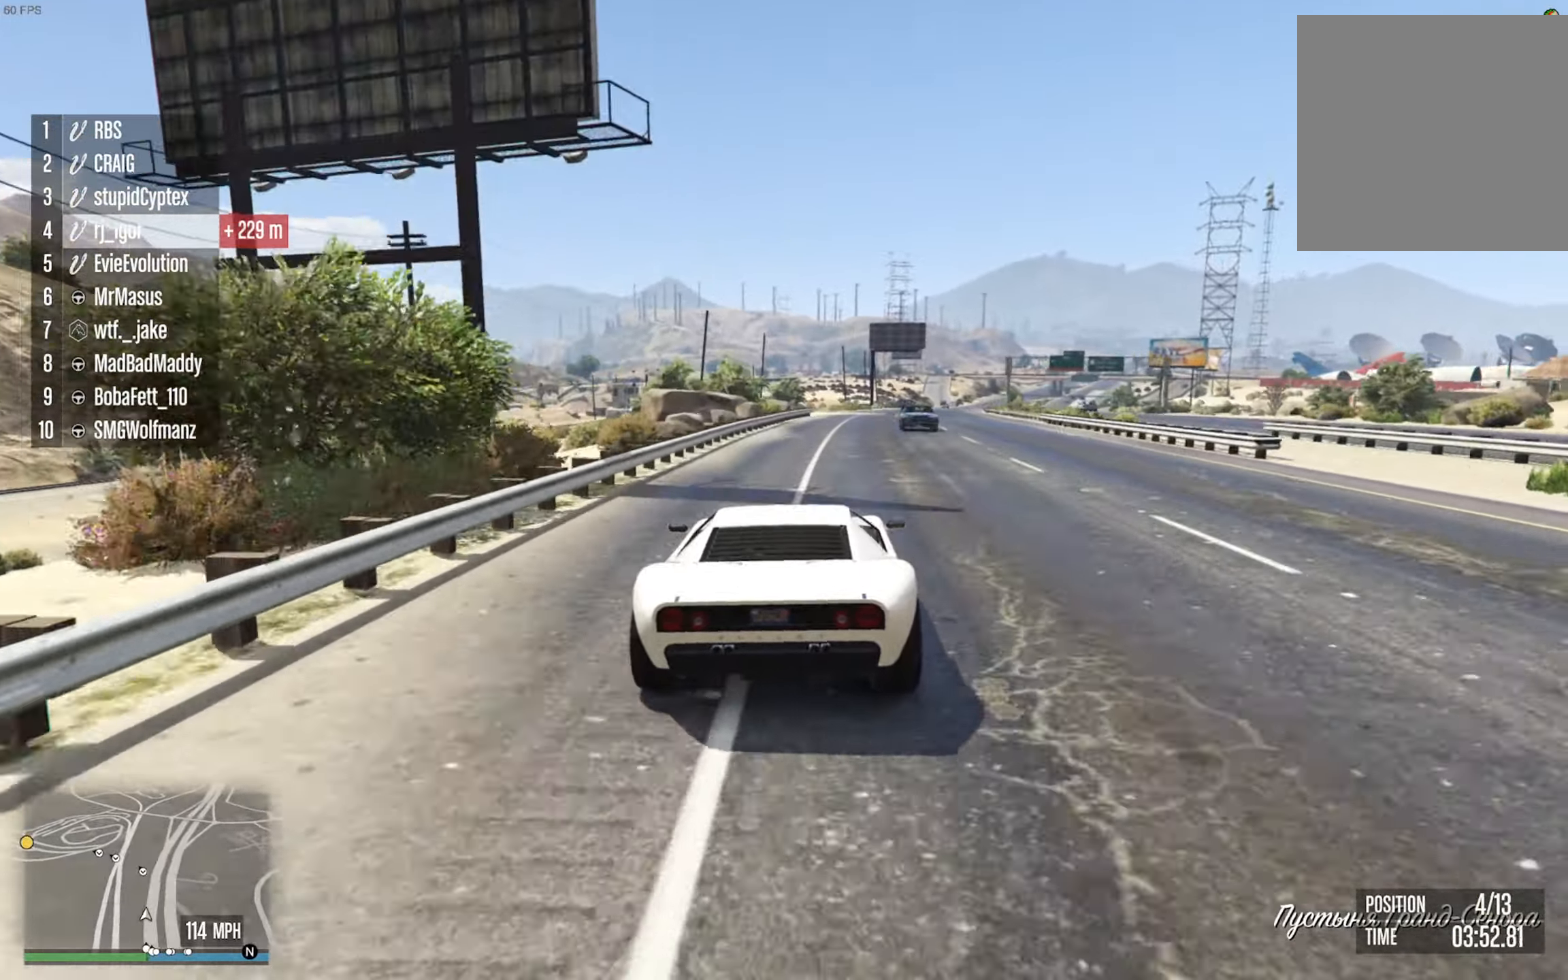
{"dt_ms": 500, "buttons": ["R2"], "left_stick": "center", "right_stick": "center", "events": [[350, "left_stick", "down-right"], [484, "left_stick", "center"]]}
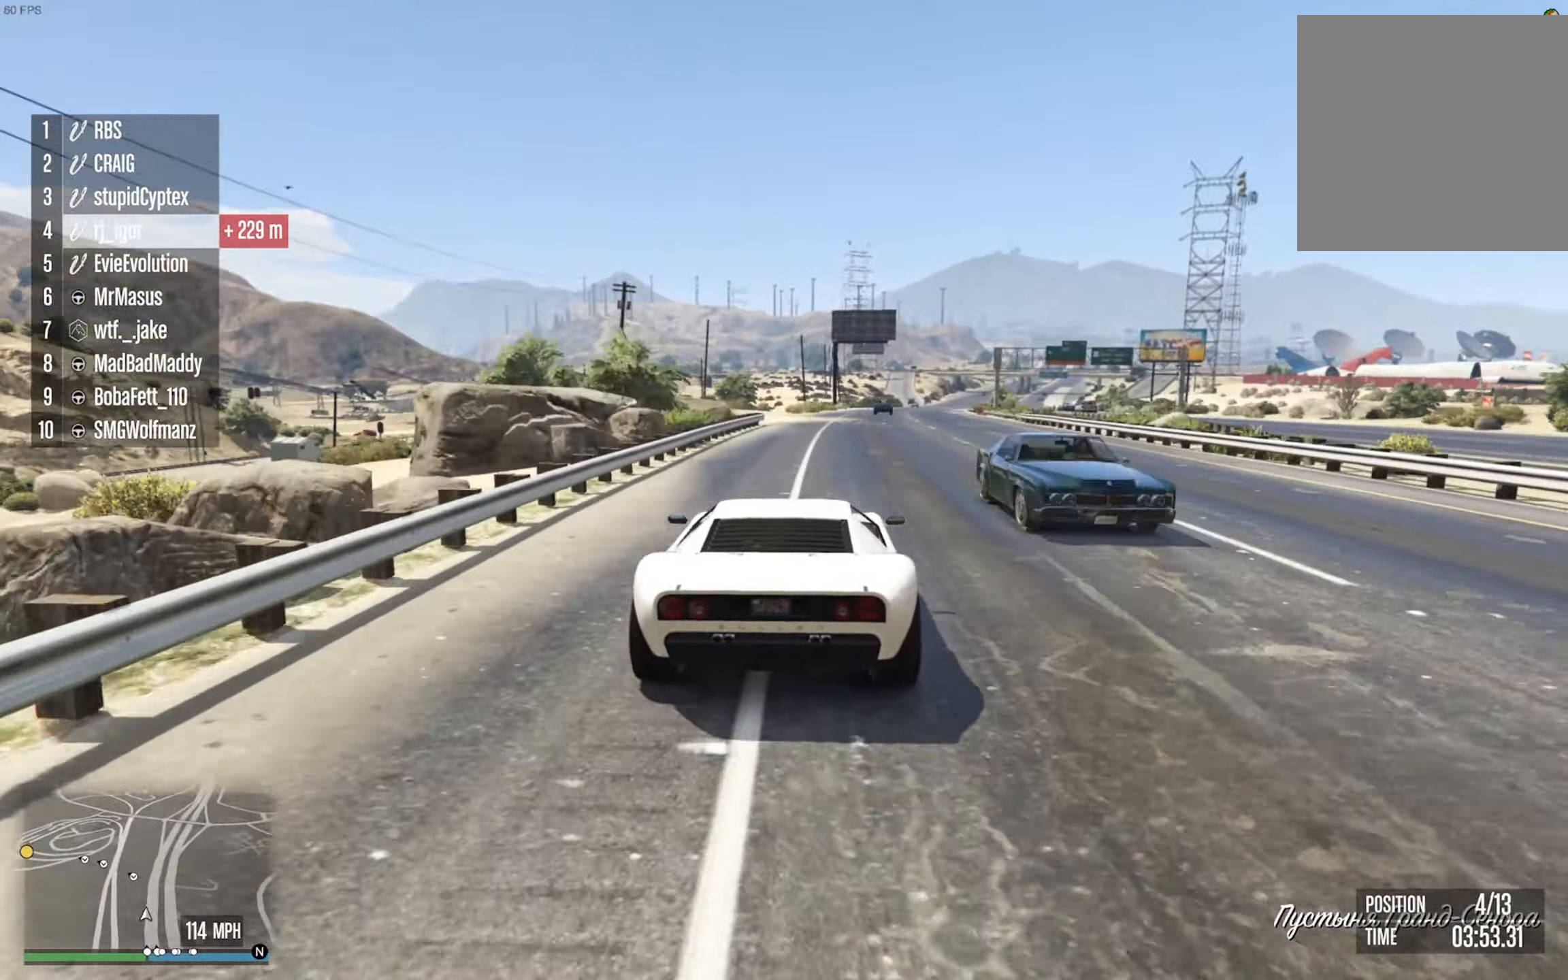
{"dt_ms": 500, "buttons": ["L2"], "left_stick": "center", "right_stick": "center", "events": [[317, "L2", "down"], [317, "R2", "up"]]}
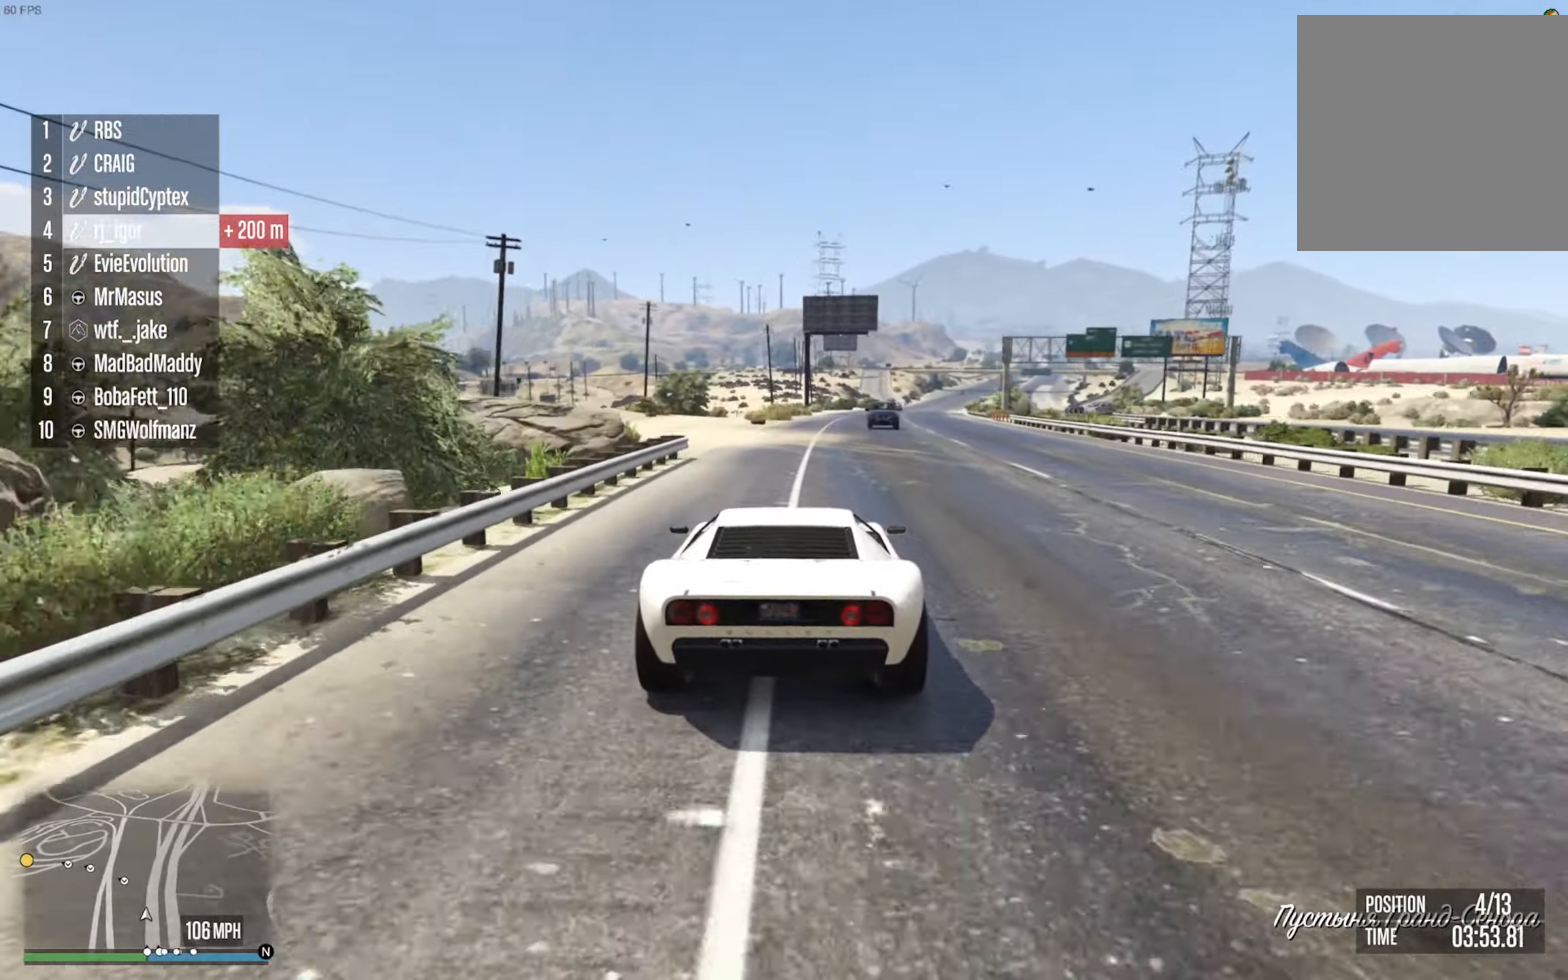
{"dt_ms": 500, "buttons": ["L2"], "left_stick": "left", "right_stick": "center", "events": [[84, "L2", "up"], [200, "L2", "down"], [234, "left_stick", "left"], [367, "left_stick", "center"], [450, "left_stick", "left"]]}
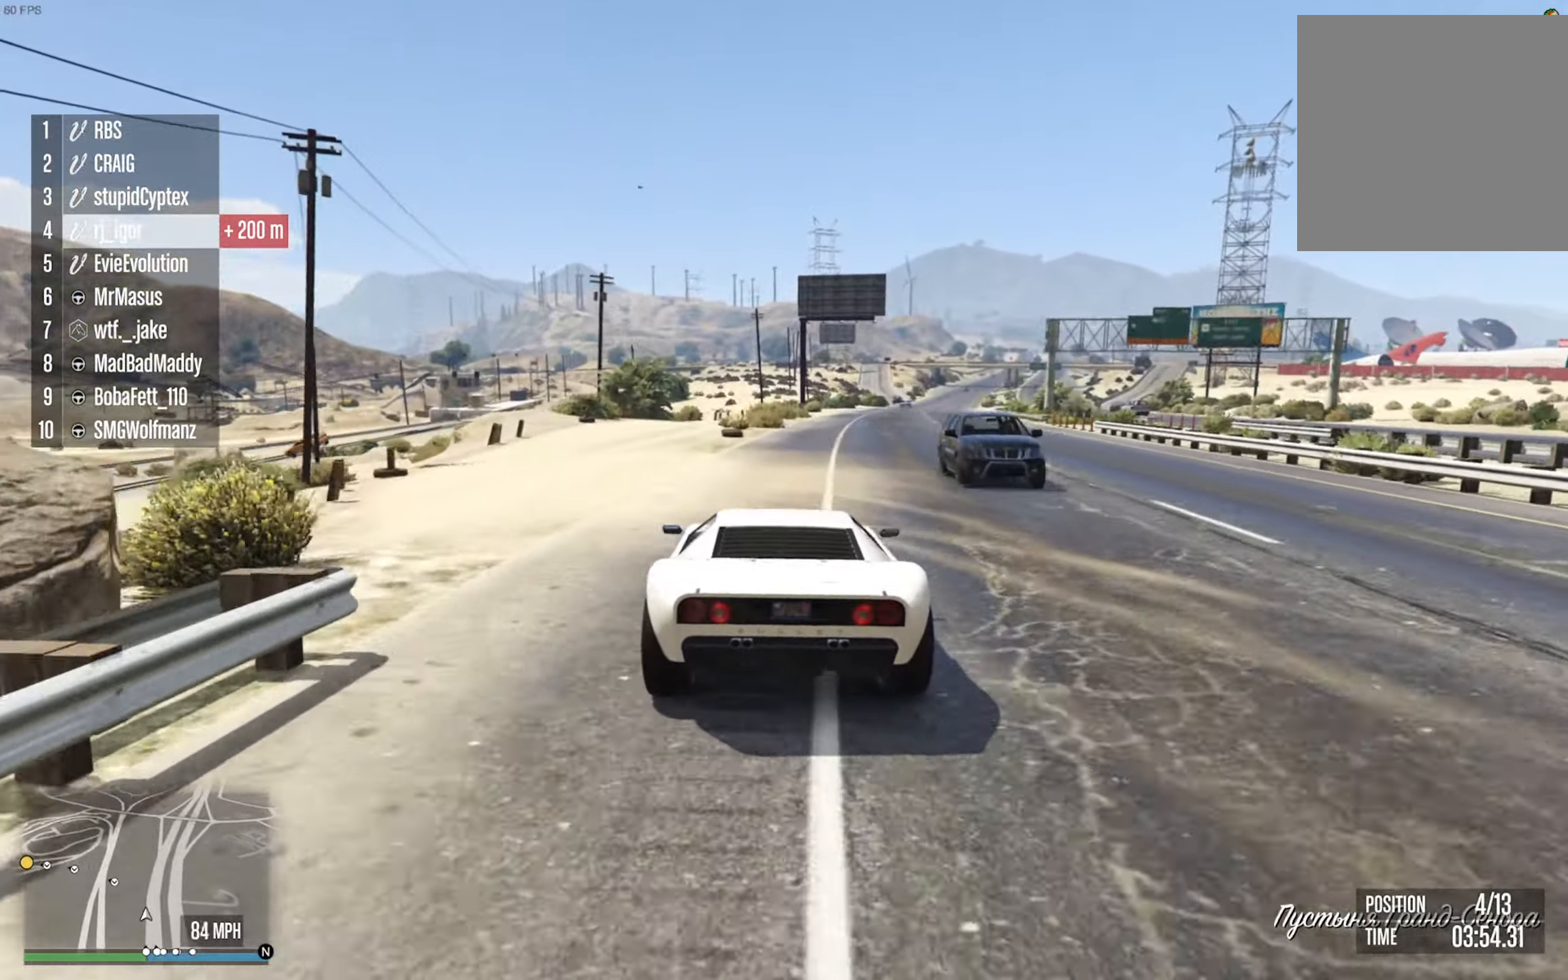
{"dt_ms": 500, "buttons": ["R2"], "left_stick": "center", "right_stick": "center", "events": [[350, "L2", "up"], [350, "left_stick", "center"], [483, "R2", "down"]]}
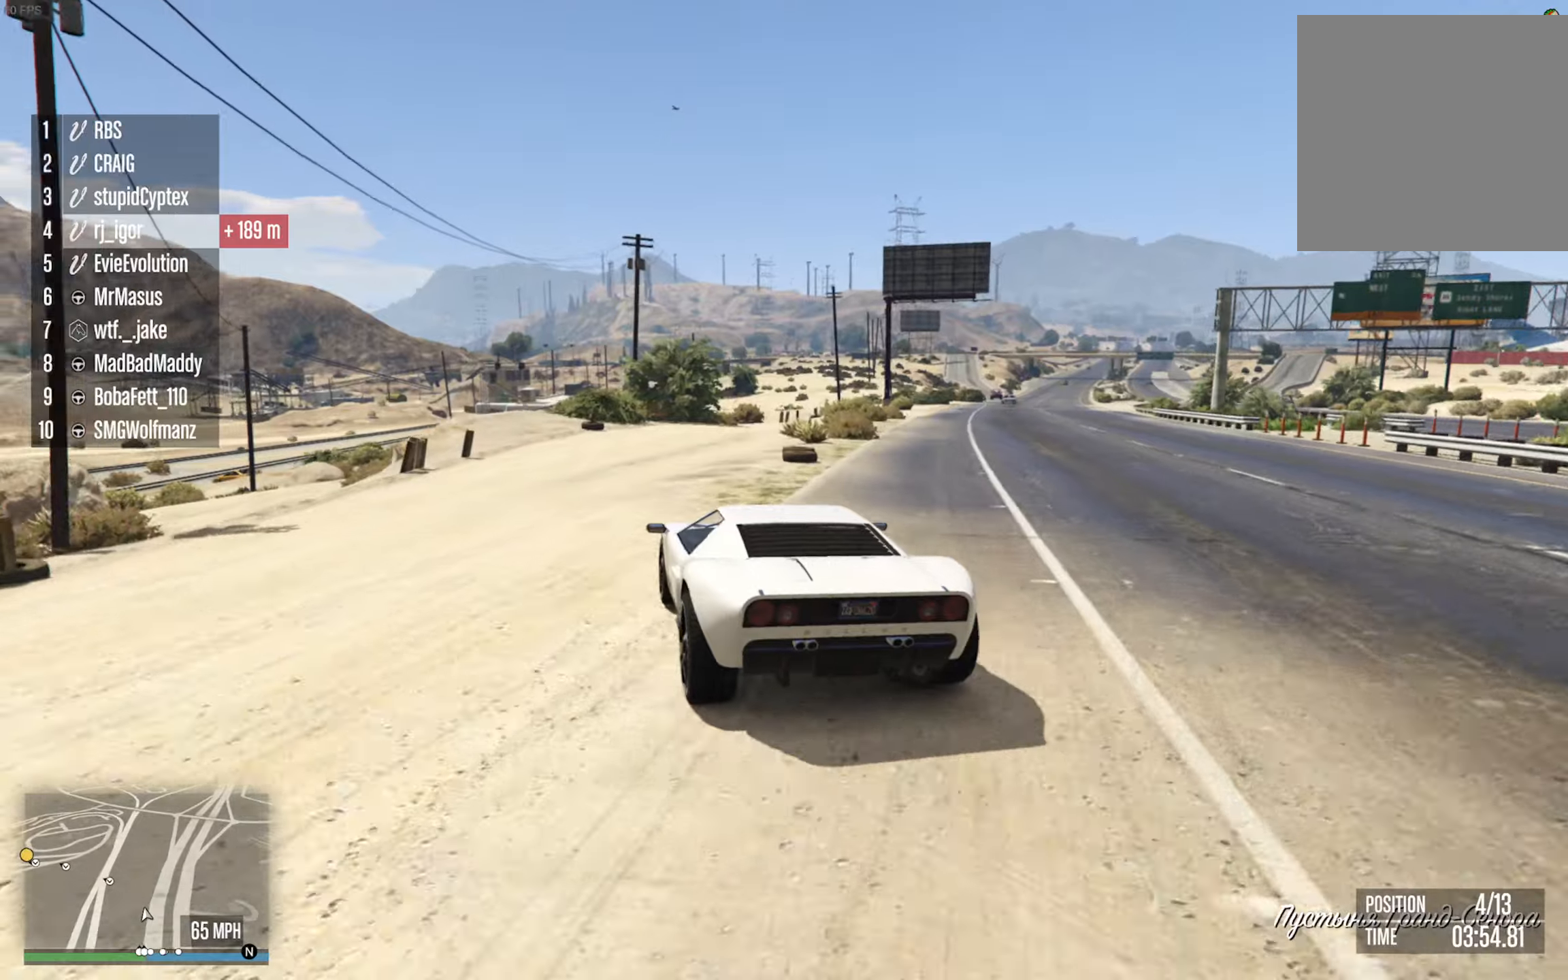
{"dt_ms": 500, "buttons": [], "left_stick": "left", "right_stick": "center", "events": [[133, "left_stick", "left"], [266, "R2", "up"]]}
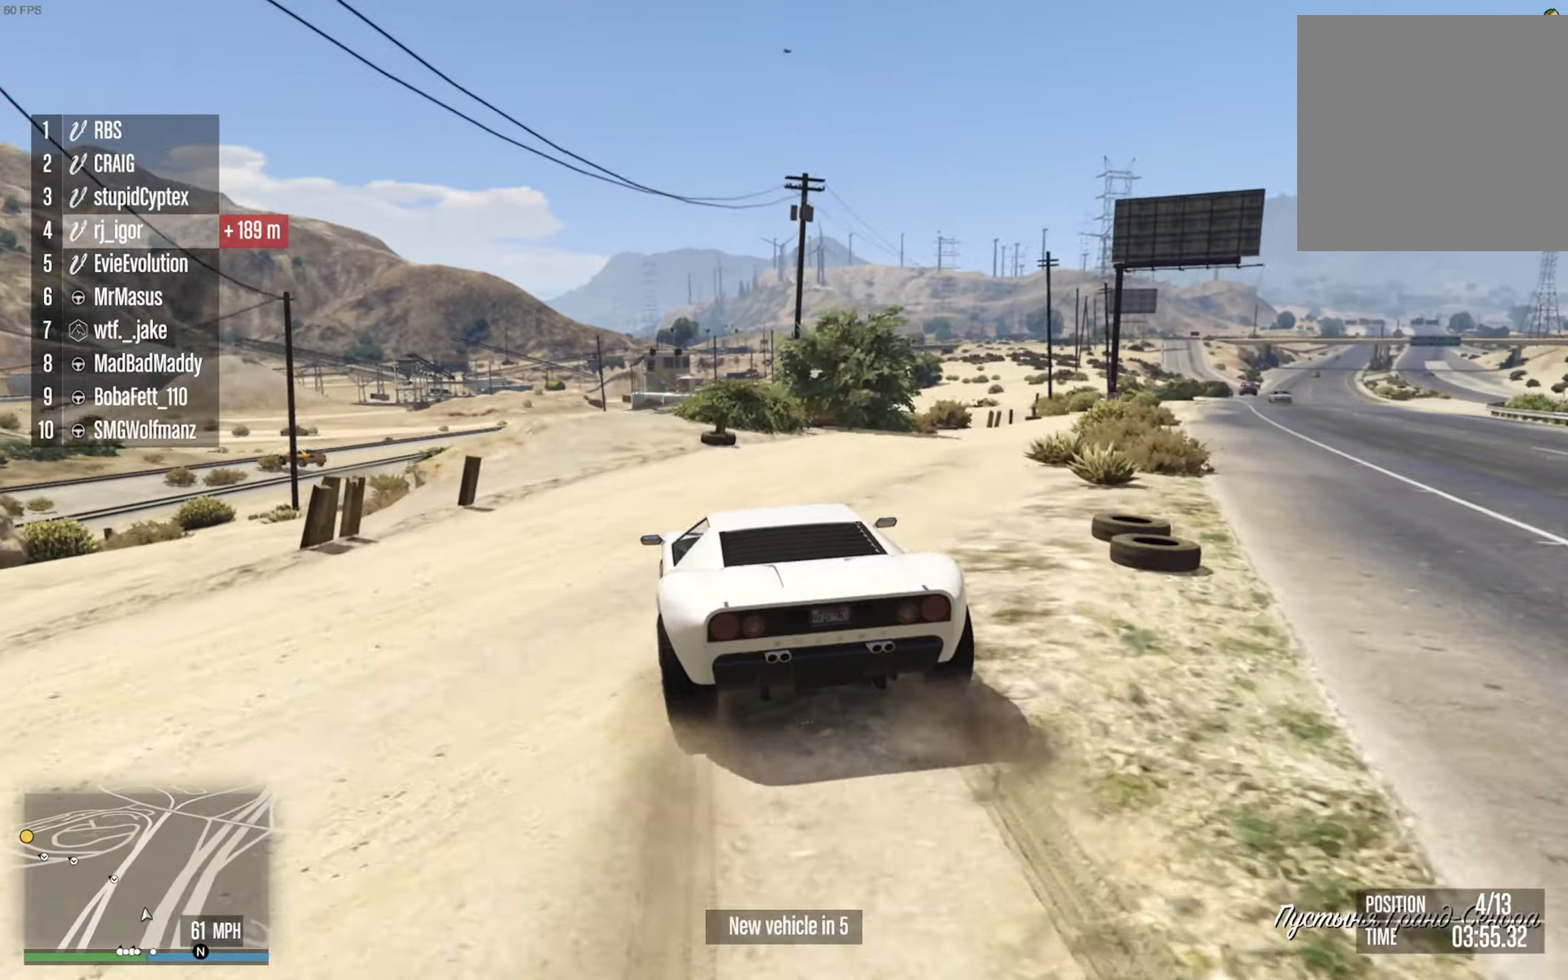
{"dt_ms": 500, "buttons": [], "left_stick": "left", "right_stick": "center", "events": [[33, "left_stick", "center"], [116, "left_stick", "left"], [300, "left_stick", "center"], [416, "left_stick", "left"]]}
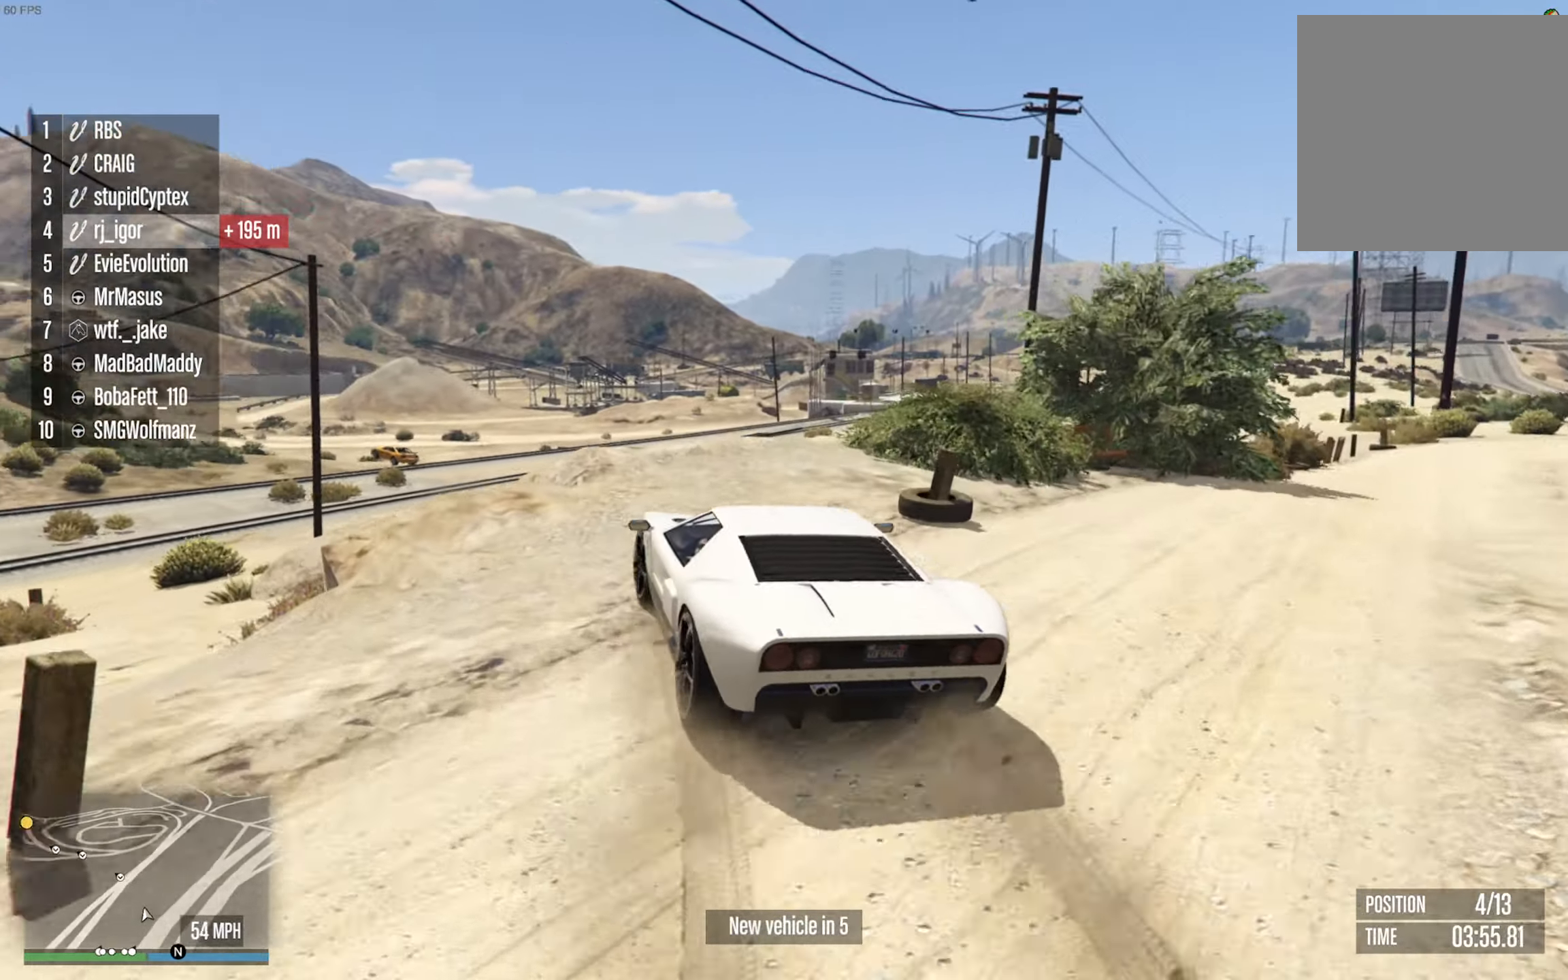
{"dt_ms": 1000, "buttons": [], "left_stick": "down-left", "right_stick": "center", "events": [[50, "left_stick", "center"], [150, "left_stick", "left"], [233, "left_stick", "center"], [483, "left_stick", "right"], [583, "left_stick", "center"], [716, "left_stick", "down-right"], [850, "left_stick", "center"], [950, "left_stick", "down-left"]]}
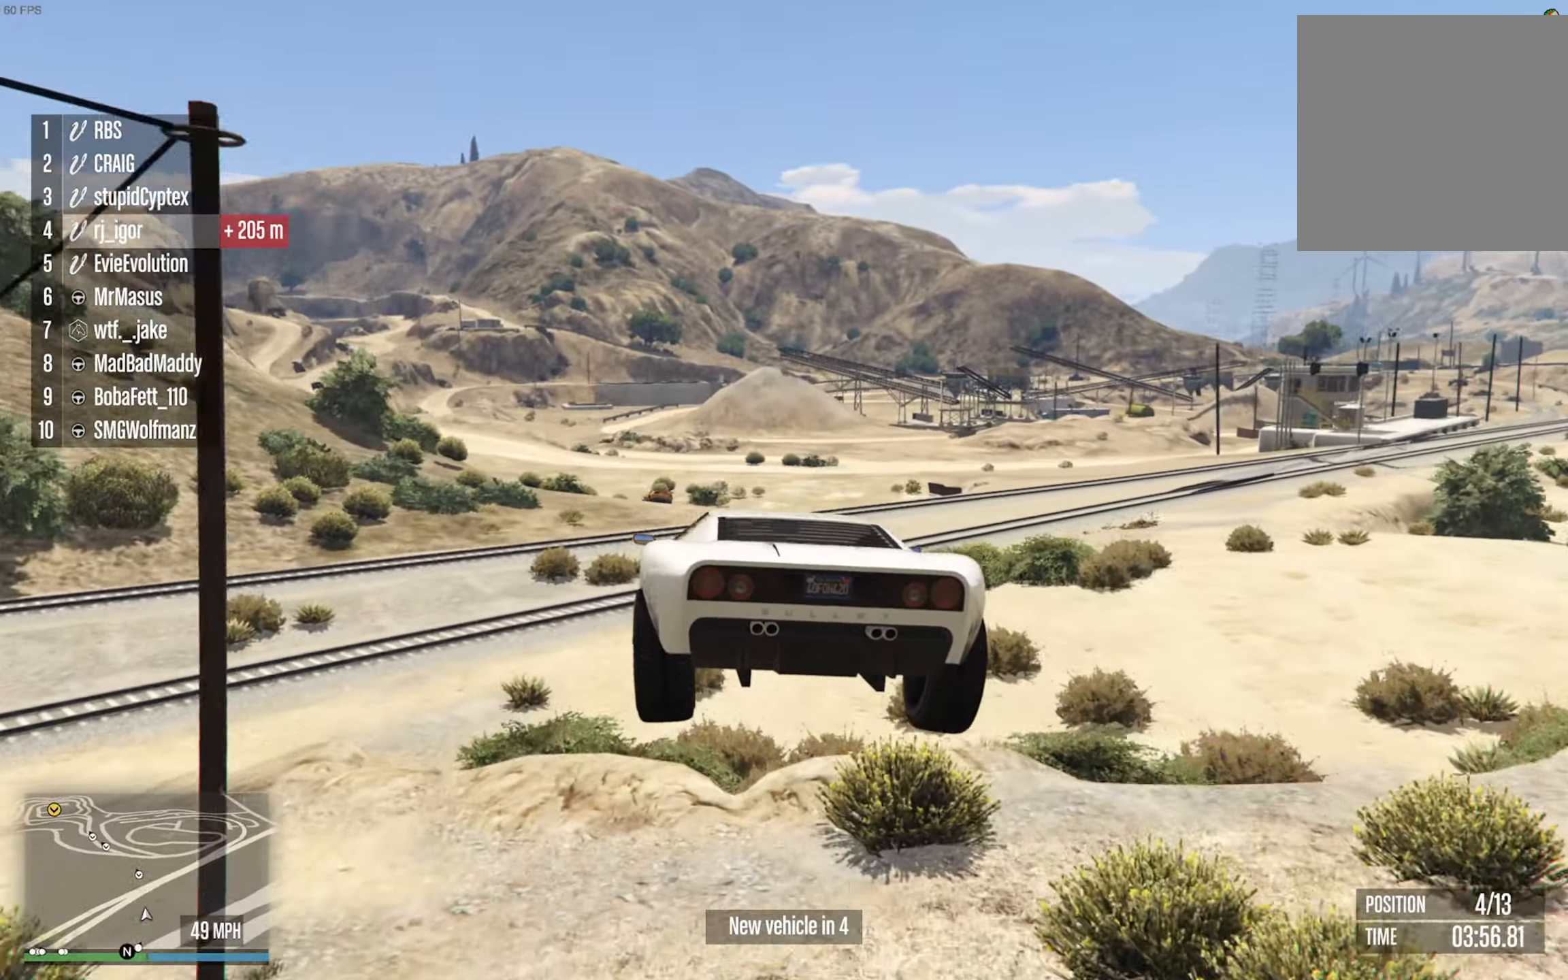
{"dt_ms": 500, "buttons": ["R2"], "left_stick": "center", "right_stick": "center", "events": [[133, "left_stick", "center"], [233, "left_stick", "down"], [366, "R2", "down"], [366, "left_stick", "center"]]}